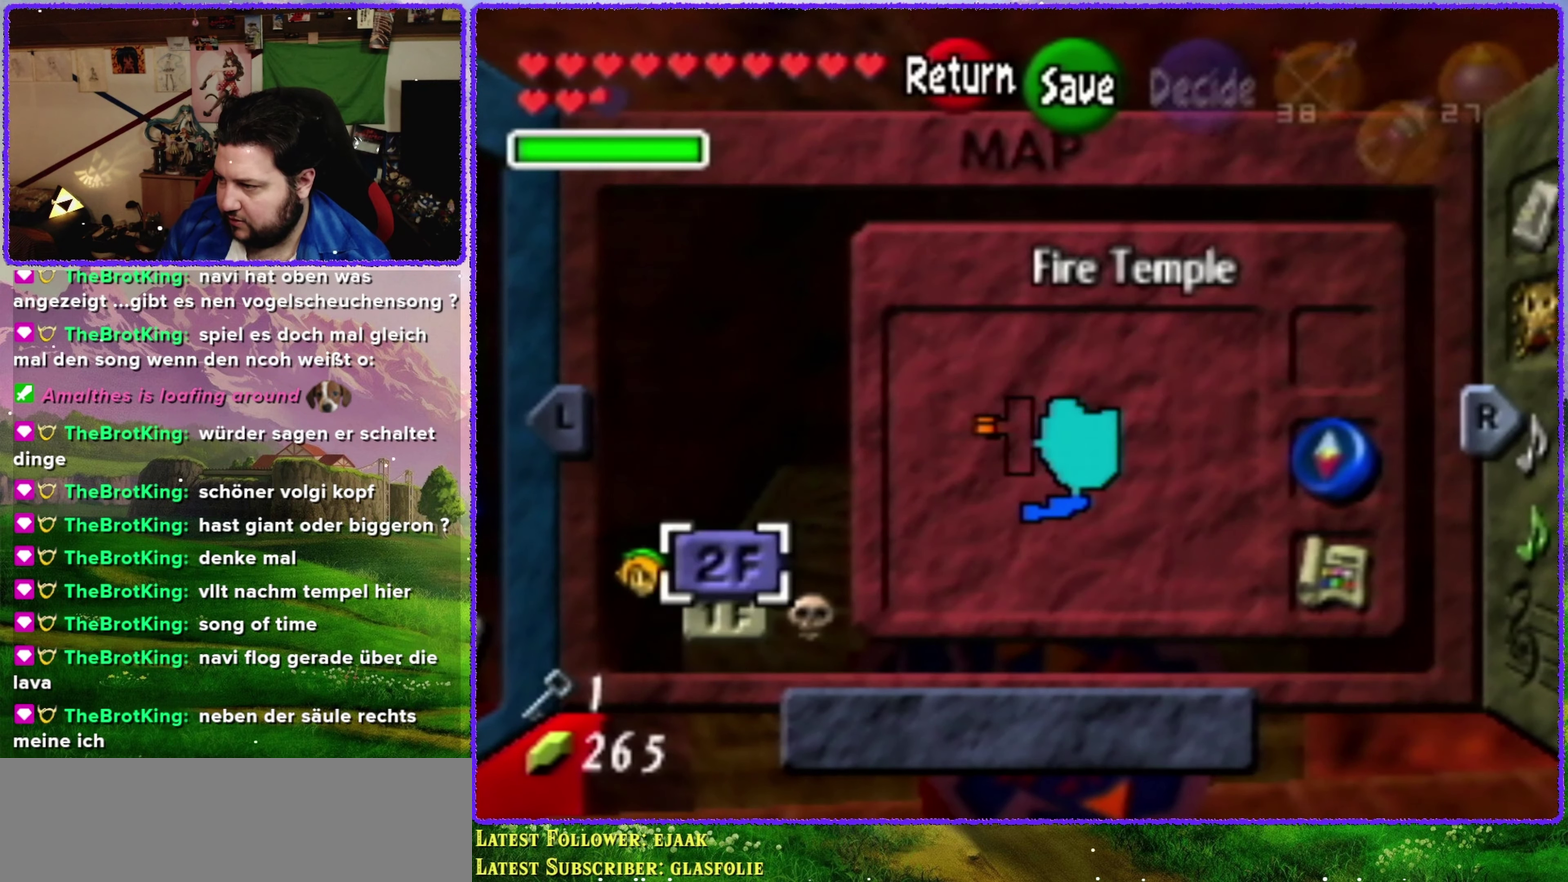
Gameplay with a controller (Nintendo layout); each line is a JSON object with the inputs held at the frame after it. "events" lists button and stick changes between this image and that frame as [ms after this image, input, new state], when the widget could be followed in between. Not read: L3 R3.
{"buttons": [], "left_stick": "center", "events": []}
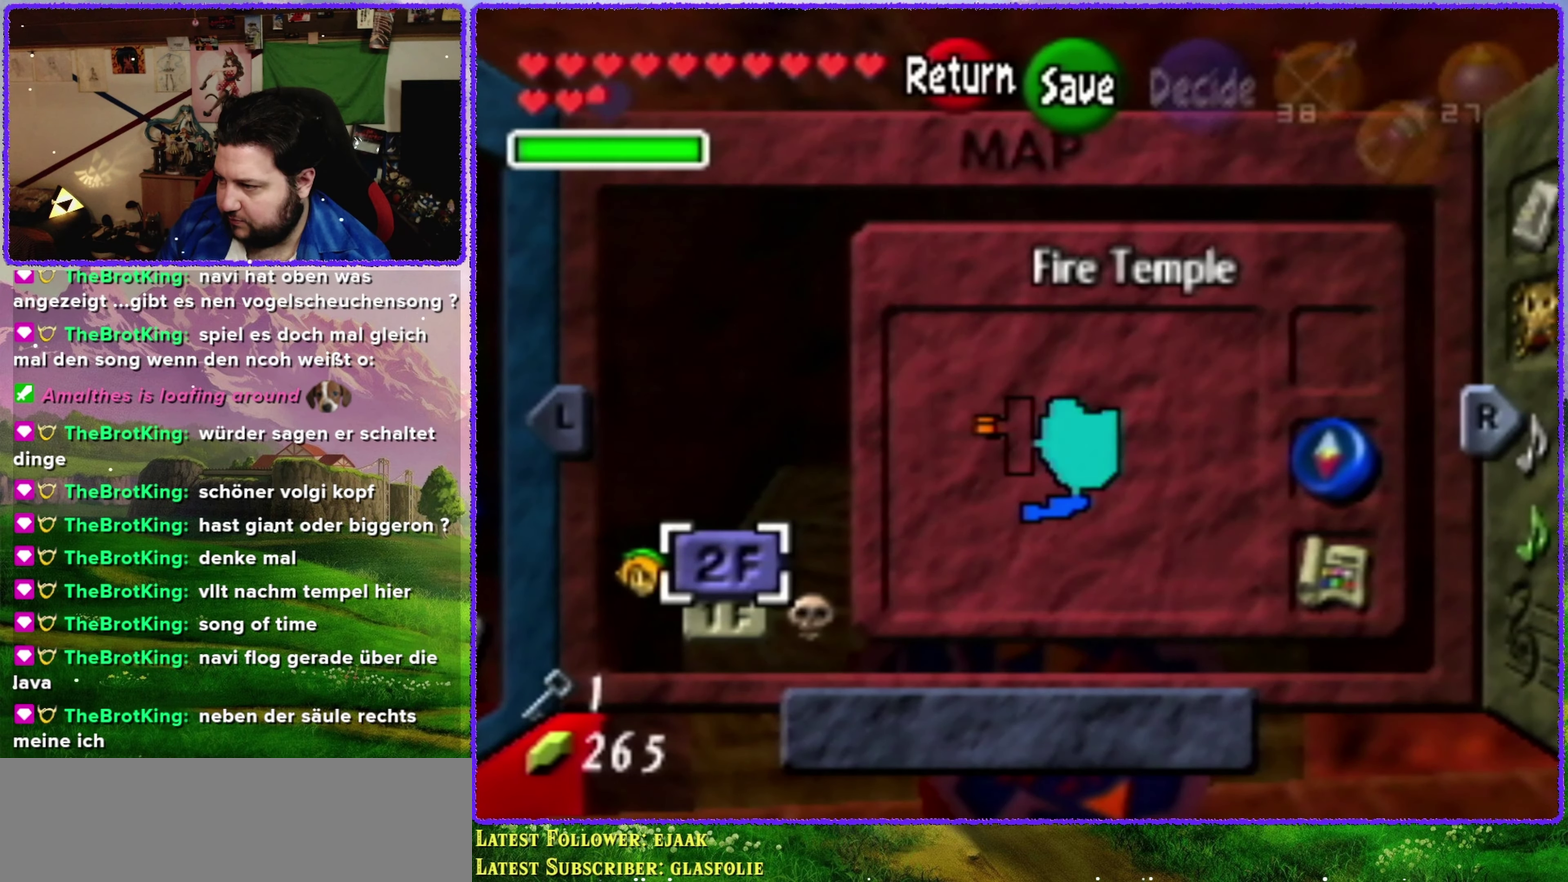
{"buttons": [], "left_stick": "center", "events": [[316, "left_stick", "down"], [466, "left_stick", "center"]]}
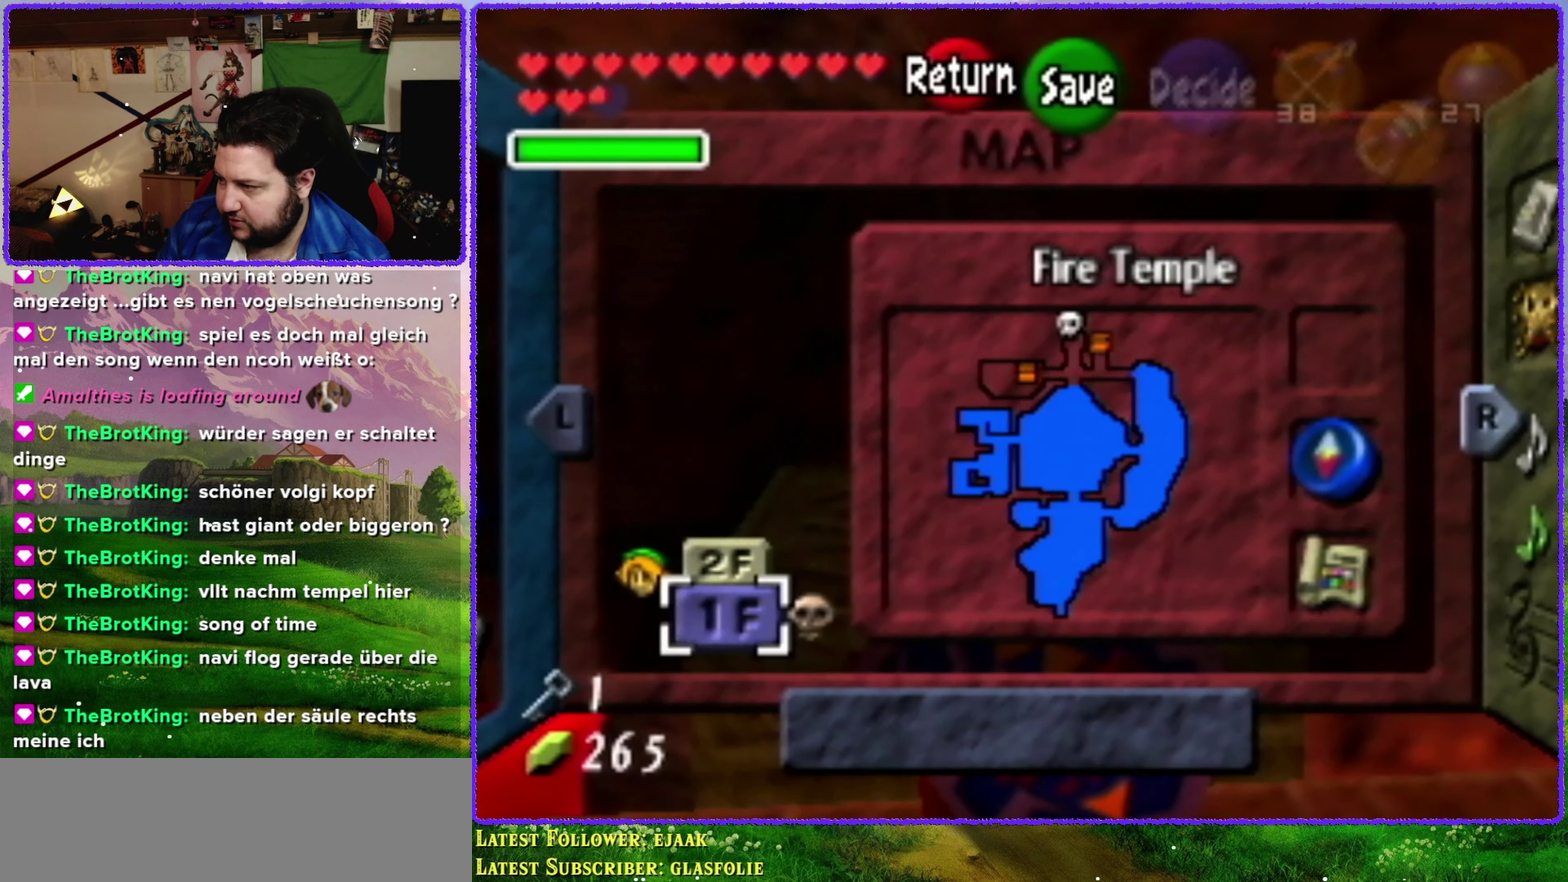
{"buttons": [], "left_stick": "center", "events": []}
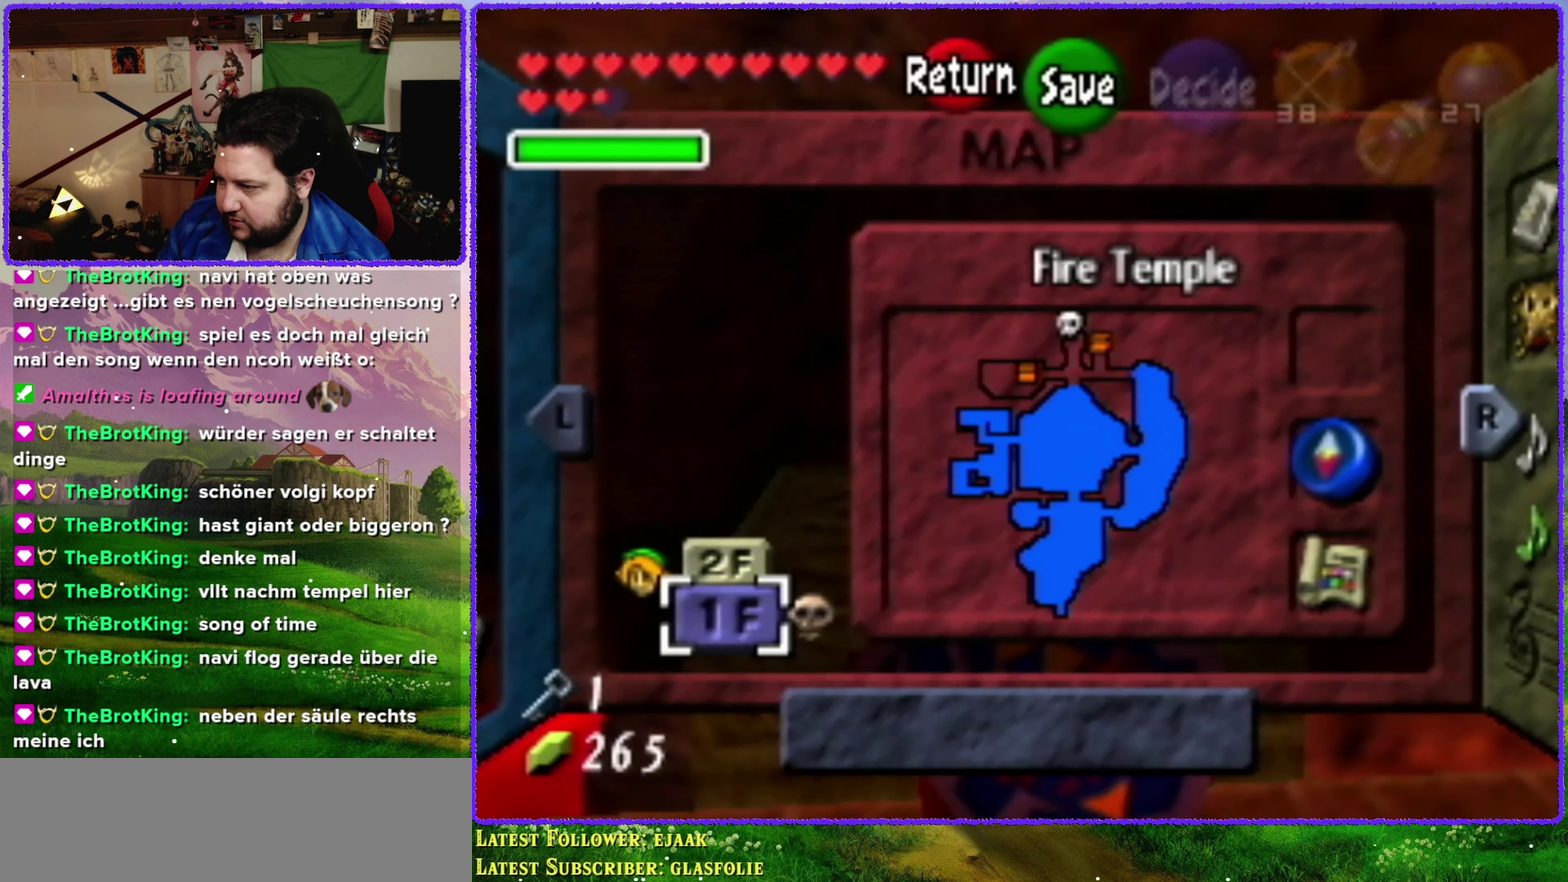
{"buttons": [], "left_stick": "up", "events": [[466, "left_stick", "up"]]}
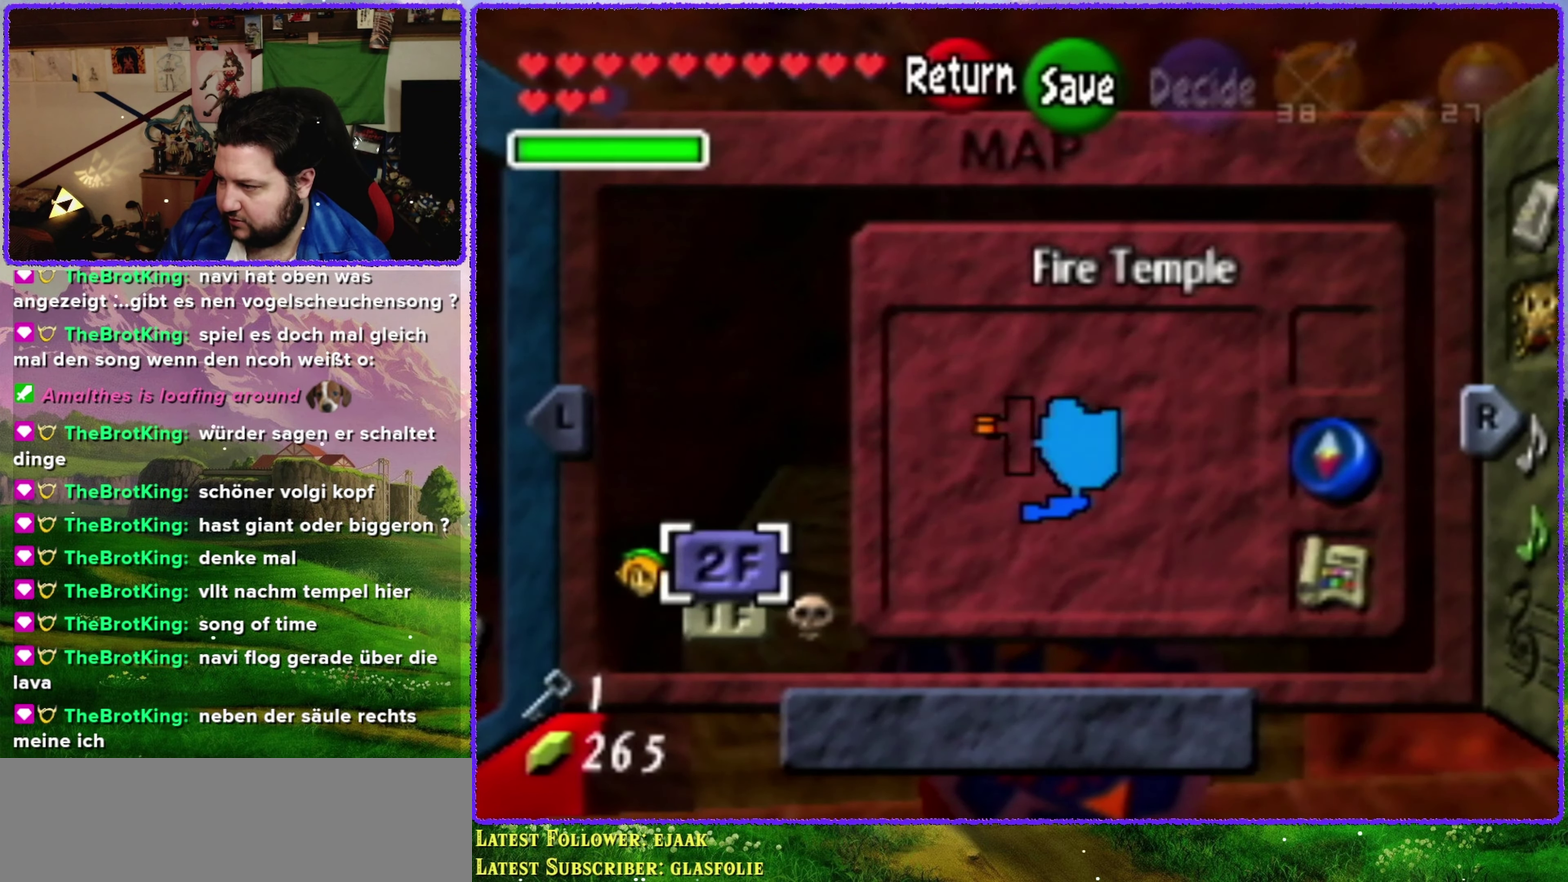
{"buttons": [], "left_stick": "center", "events": [[116, "left_stick", "center"]]}
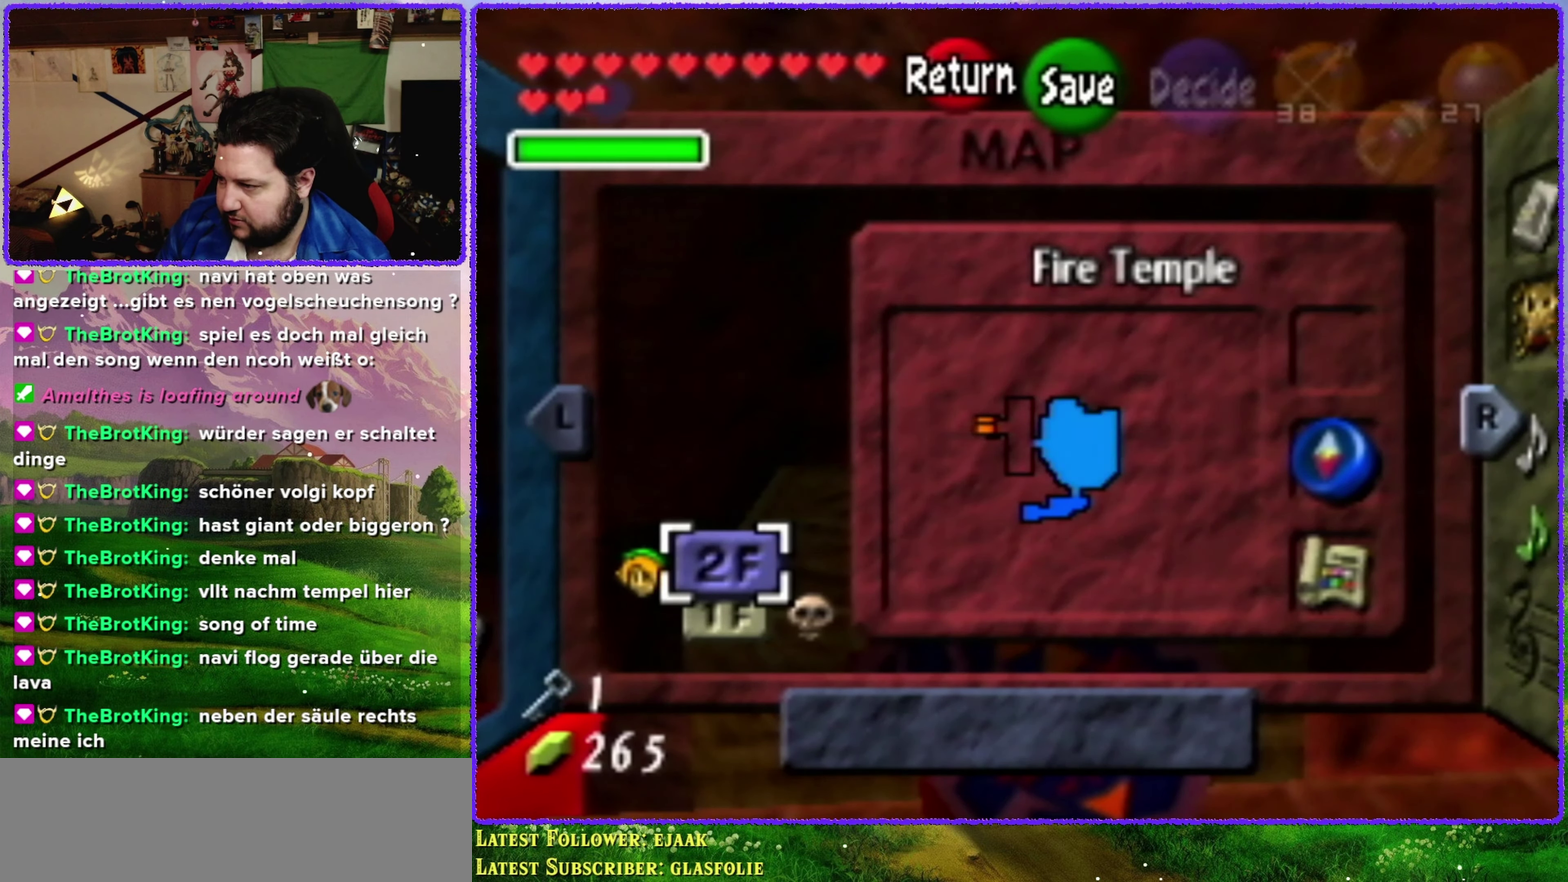
{"buttons": [], "left_stick": "center", "events": []}
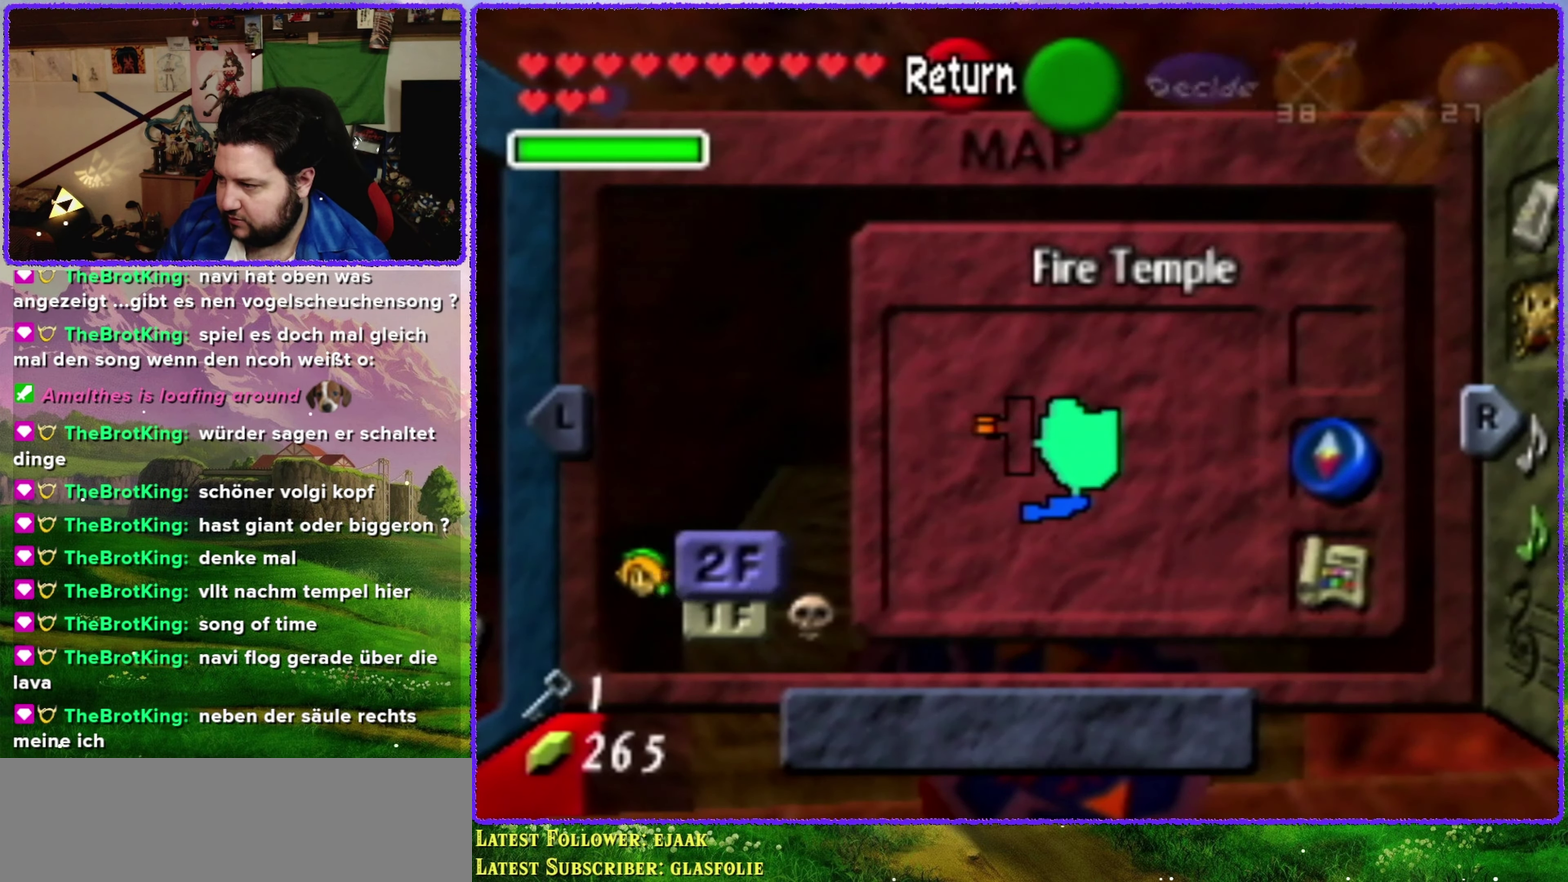
{"buttons": [], "left_stick": "center", "events": [[66, "START", "down"], [183, "START", "up"]]}
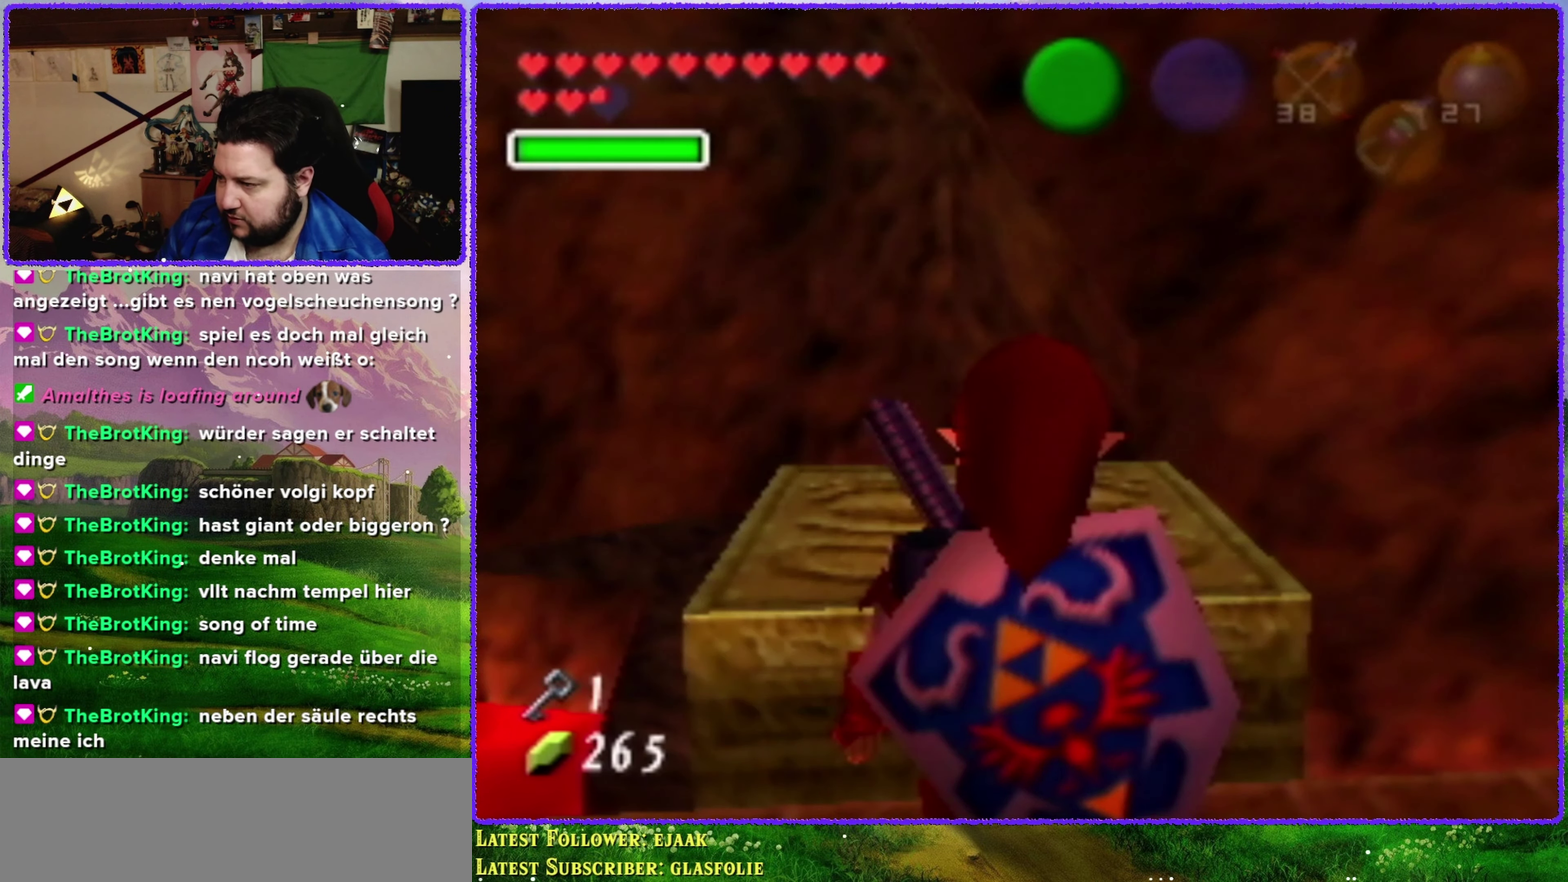
{"buttons": ["Z"], "left_stick": "center", "events": [[366, "left_stick", "left"], [466, "Z", "down"], [500, "left_stick", "center"]]}
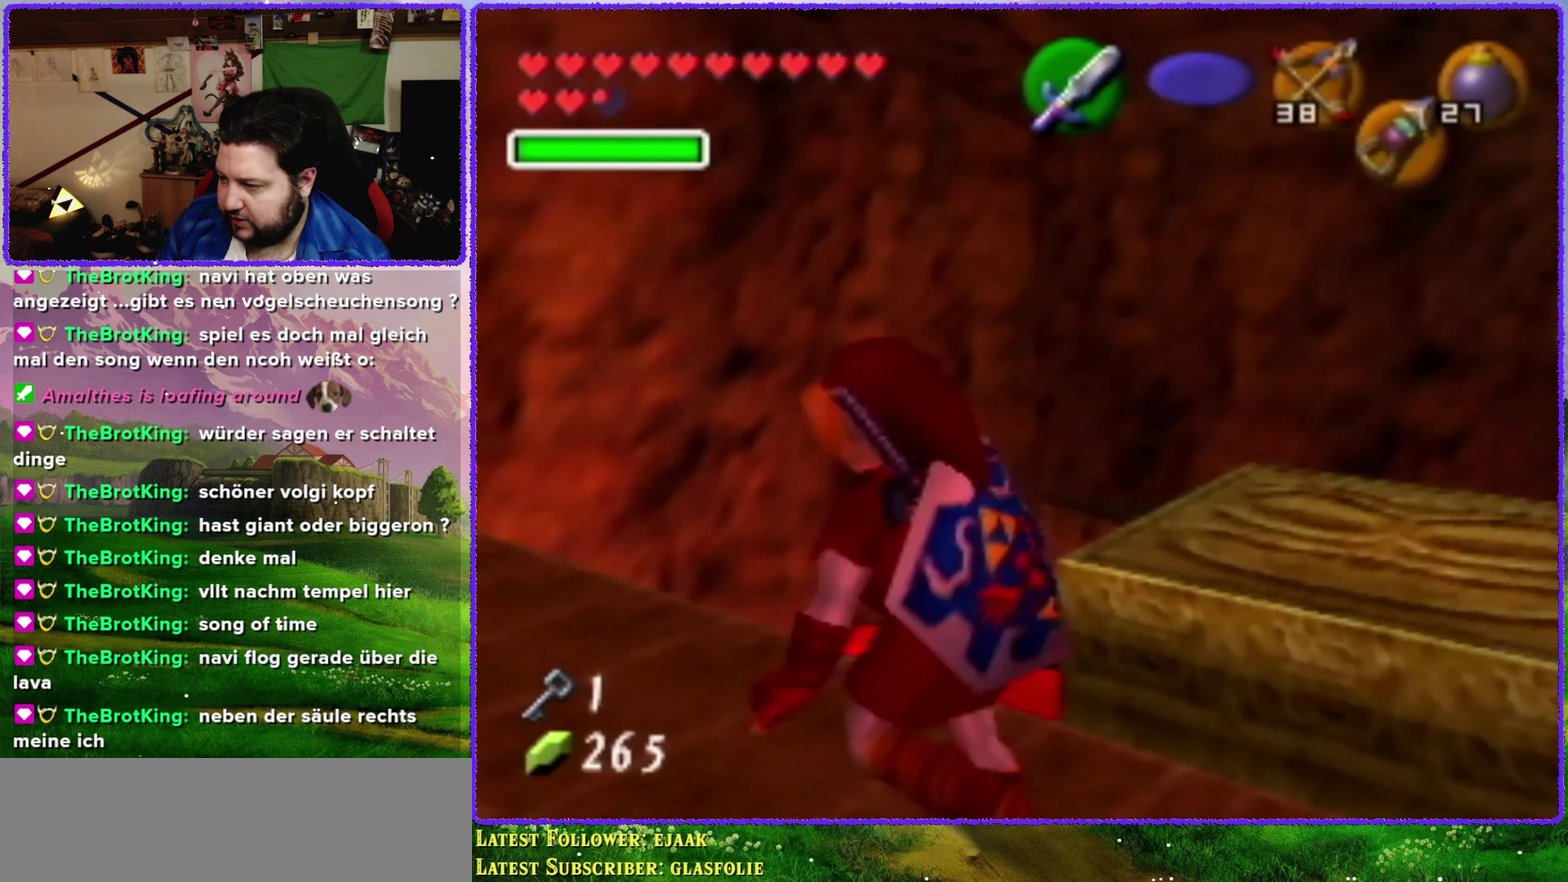
{"buttons": [], "left_stick": "up", "events": [[133, "Z", "up"], [383, "left_stick", "up"]]}
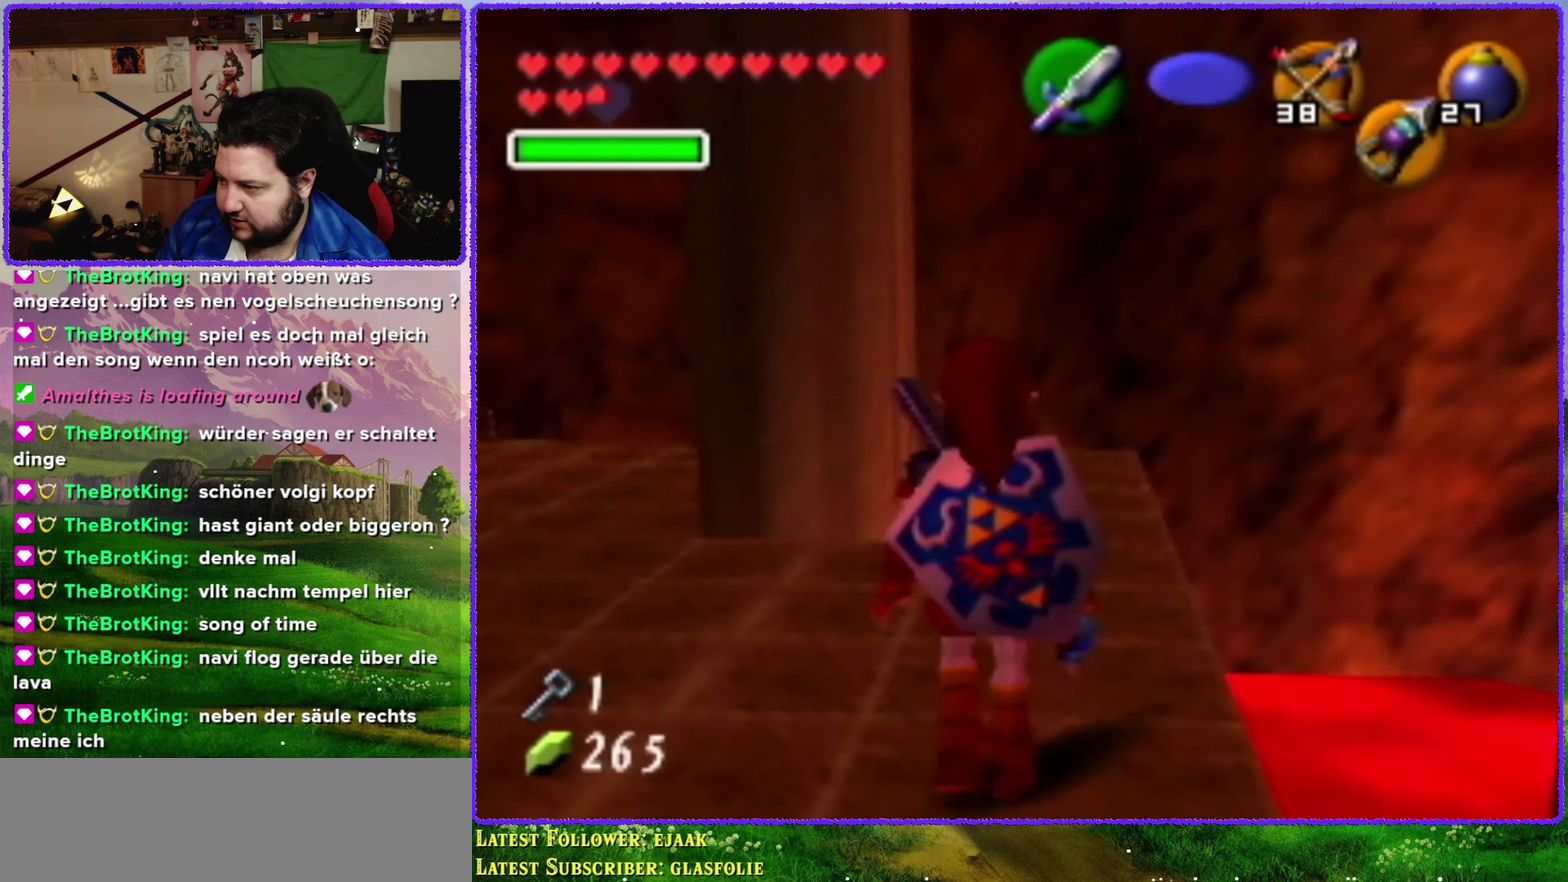
{"buttons": [], "left_stick": "up", "events": []}
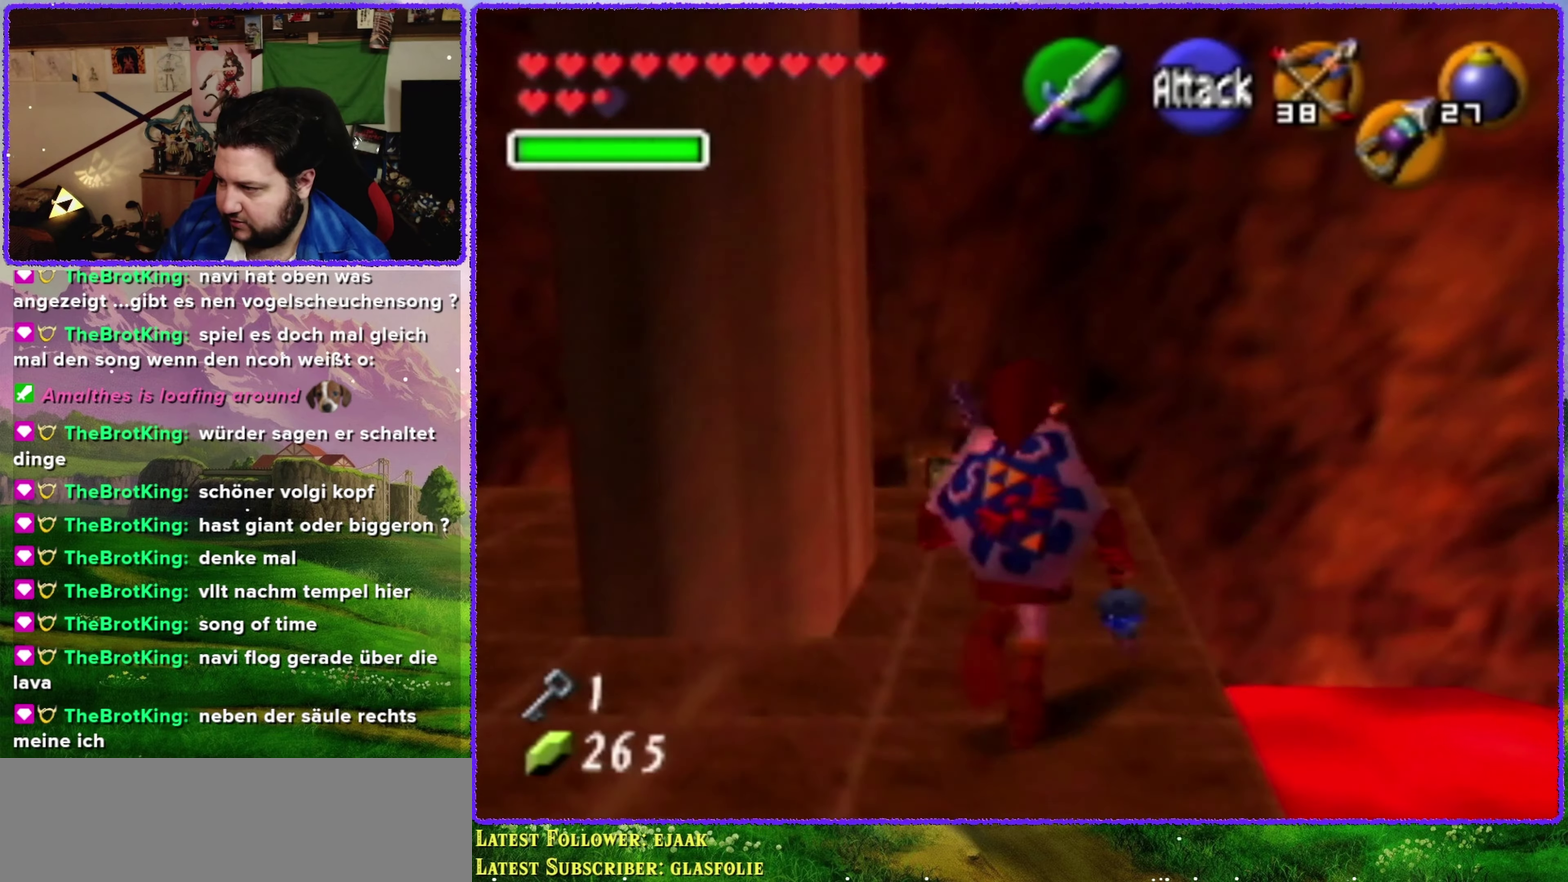
{"buttons": [], "left_stick": "up", "events": [[217, "left_stick", "up-left"], [367, "left_stick", "up"]]}
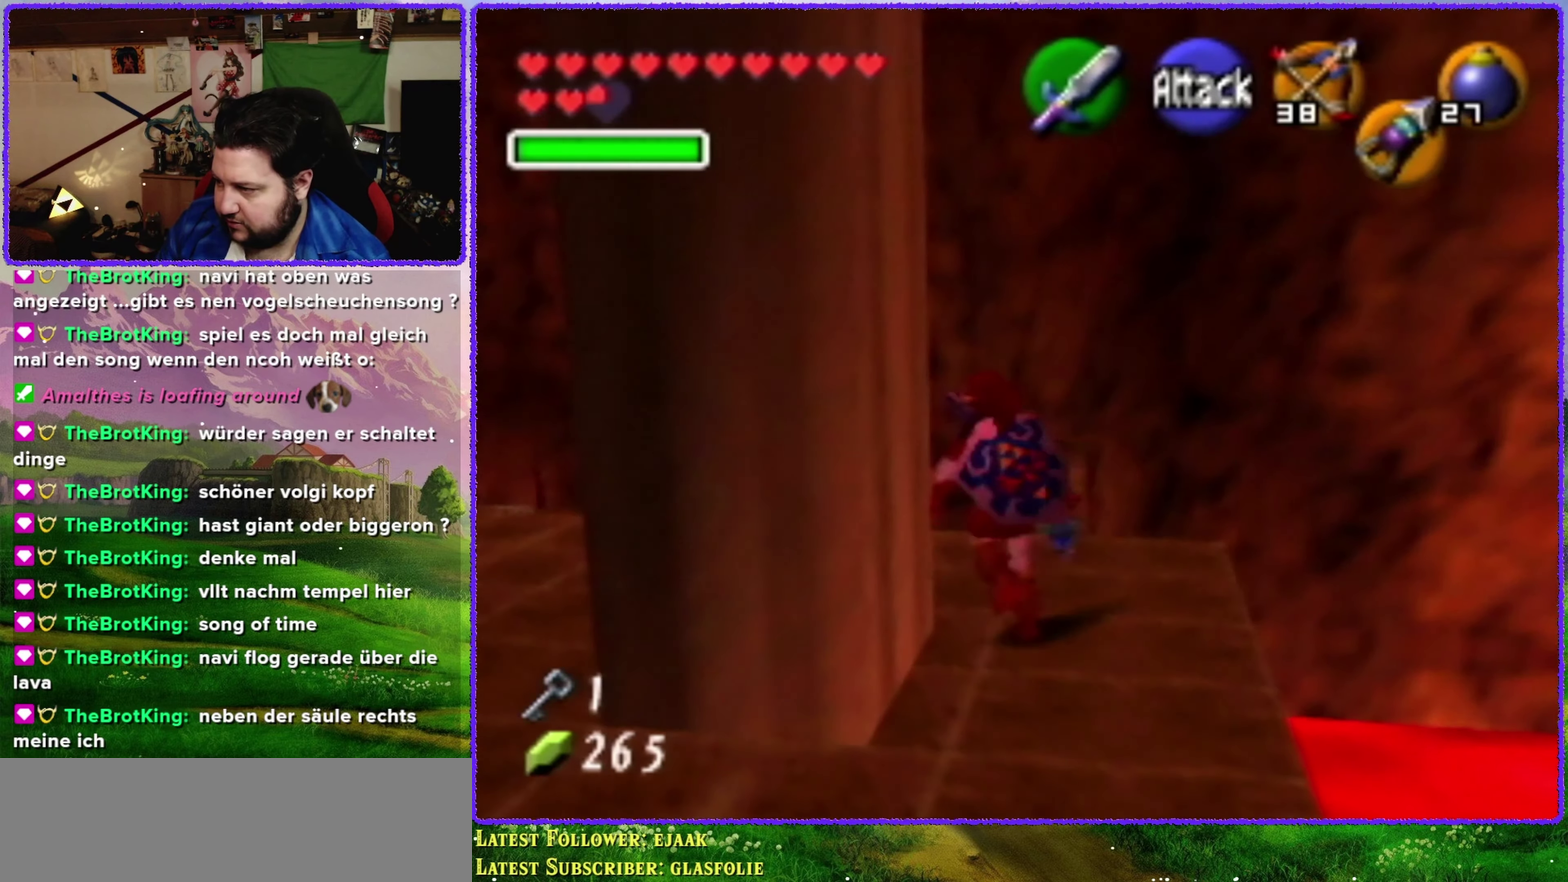
{"buttons": ["A"], "left_stick": "up", "events": [[67, "left_stick", "center"], [350, "left_stick", "up"], [417, "A", "down"]]}
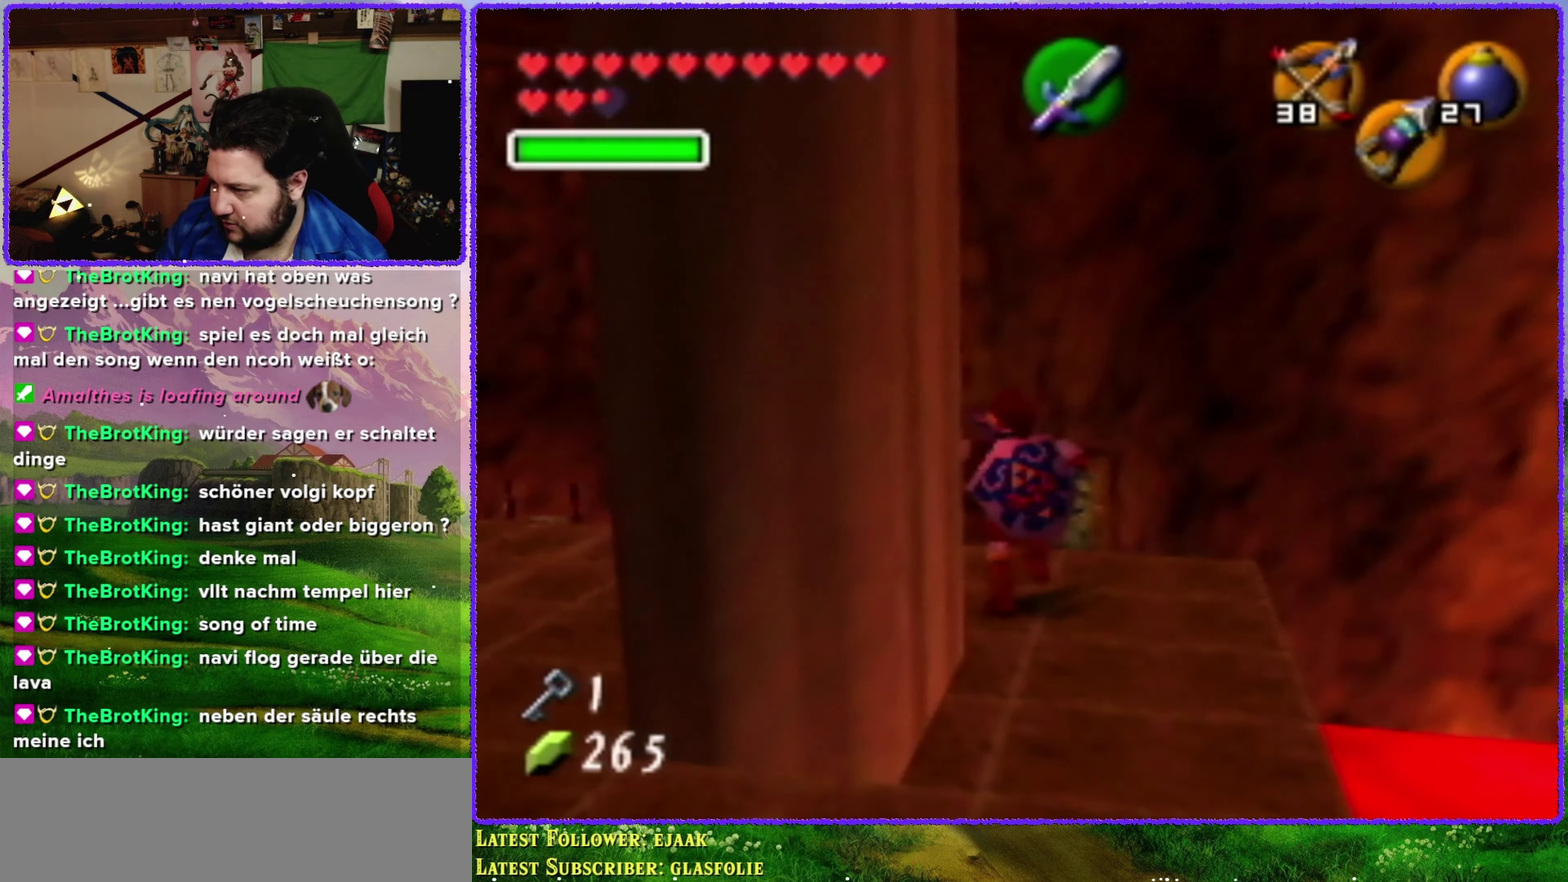
{"buttons": ["A"], "left_stick": "up-right", "events": [[500, "left_stick", "up-right"]]}
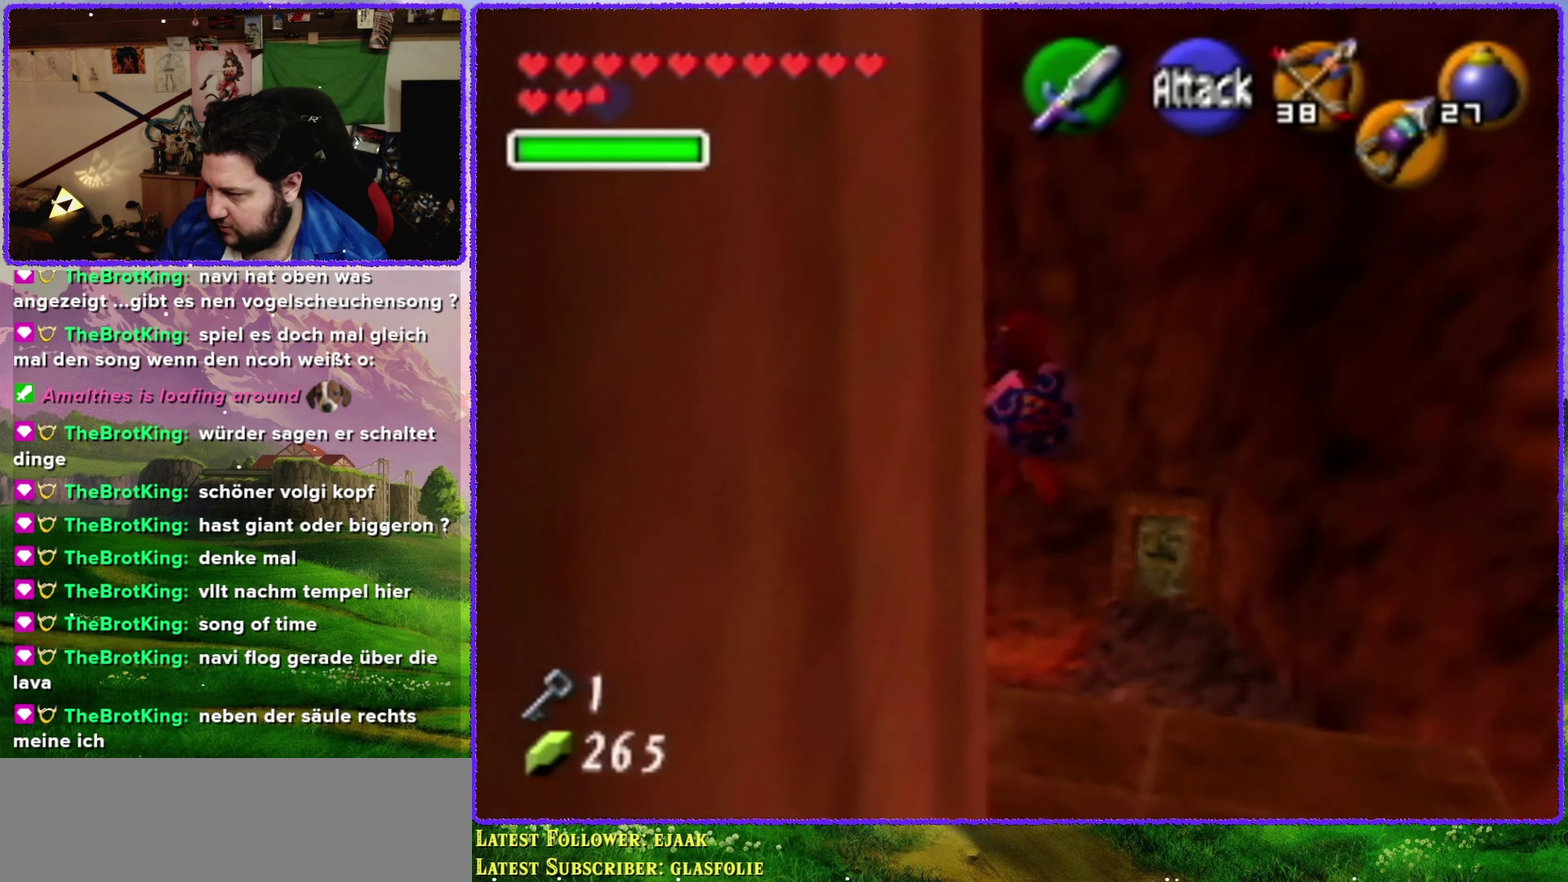
{"buttons": ["A"], "left_stick": "up-right", "events": []}
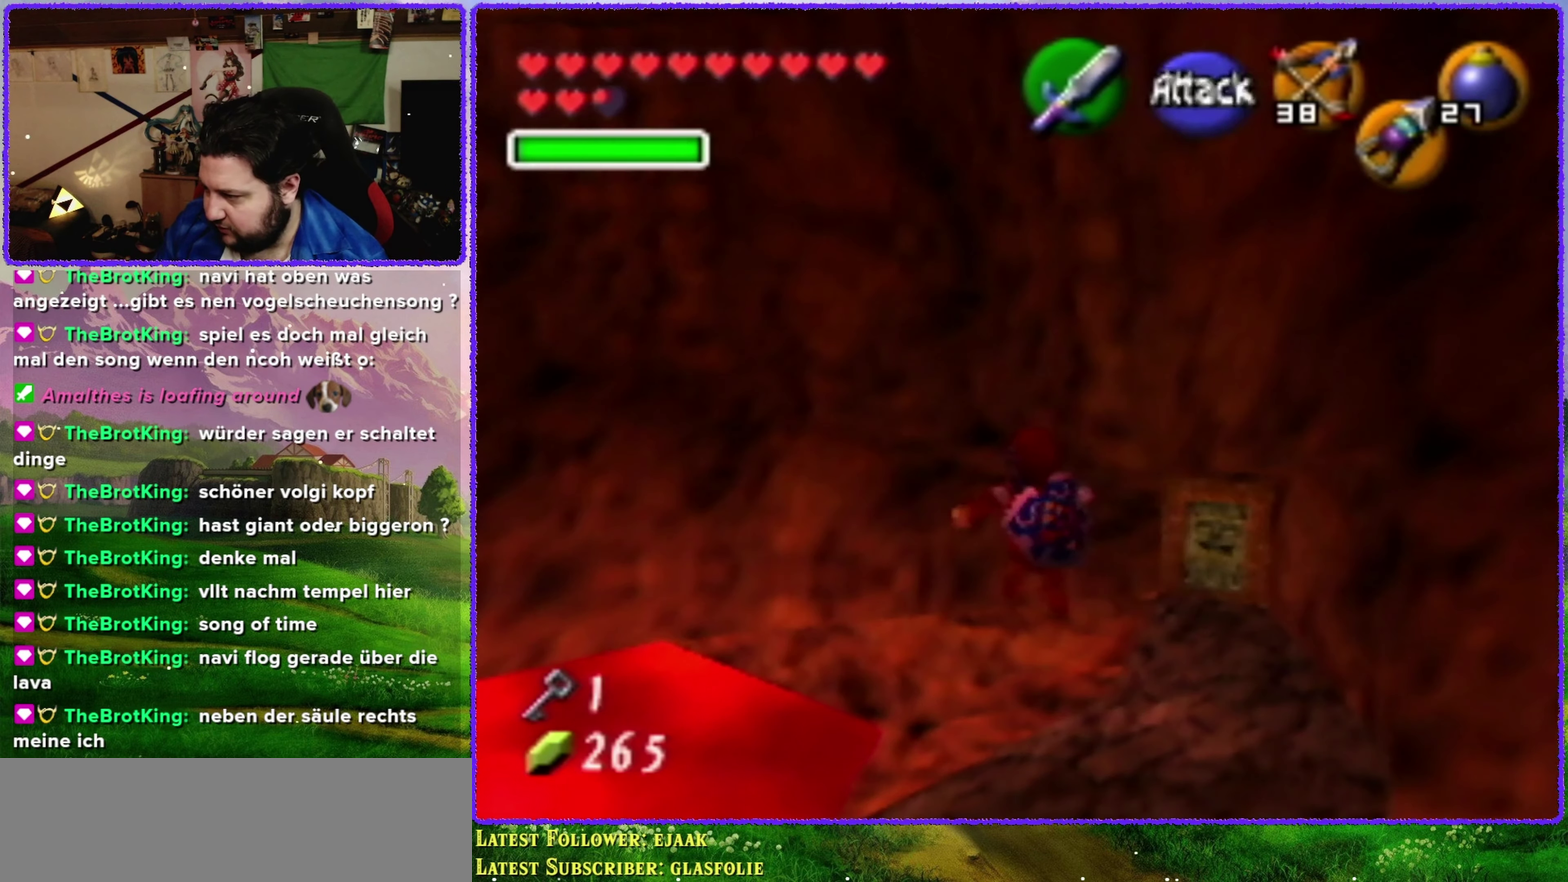
{"buttons": [], "left_stick": "up-right", "events": [[183, "A", "up"]]}
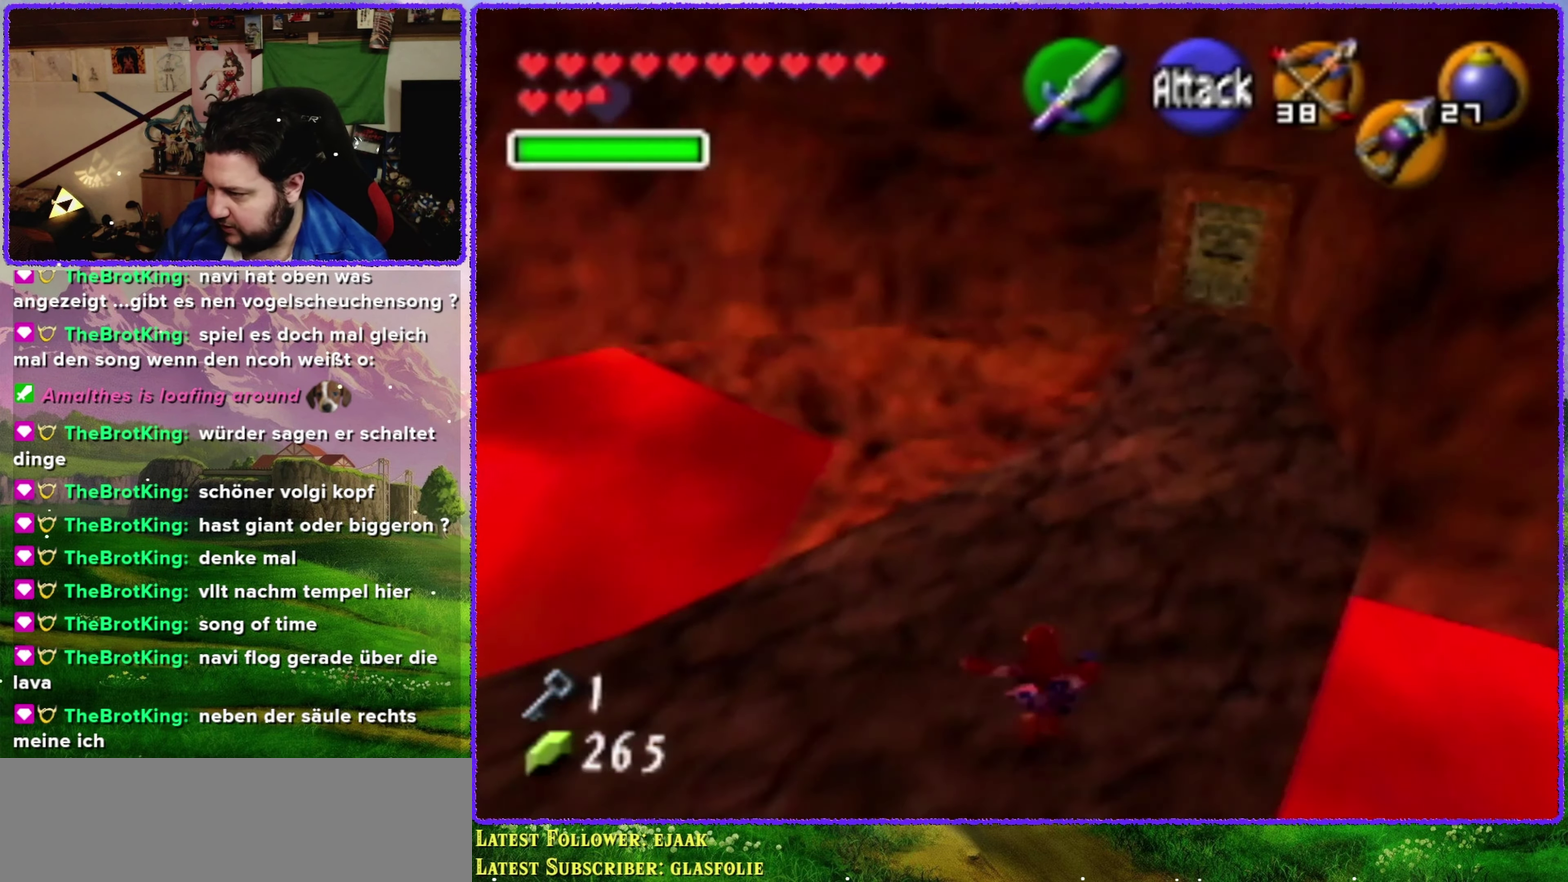
{"buttons": [], "left_stick": "up", "events": [[250, "left_stick", "up"]]}
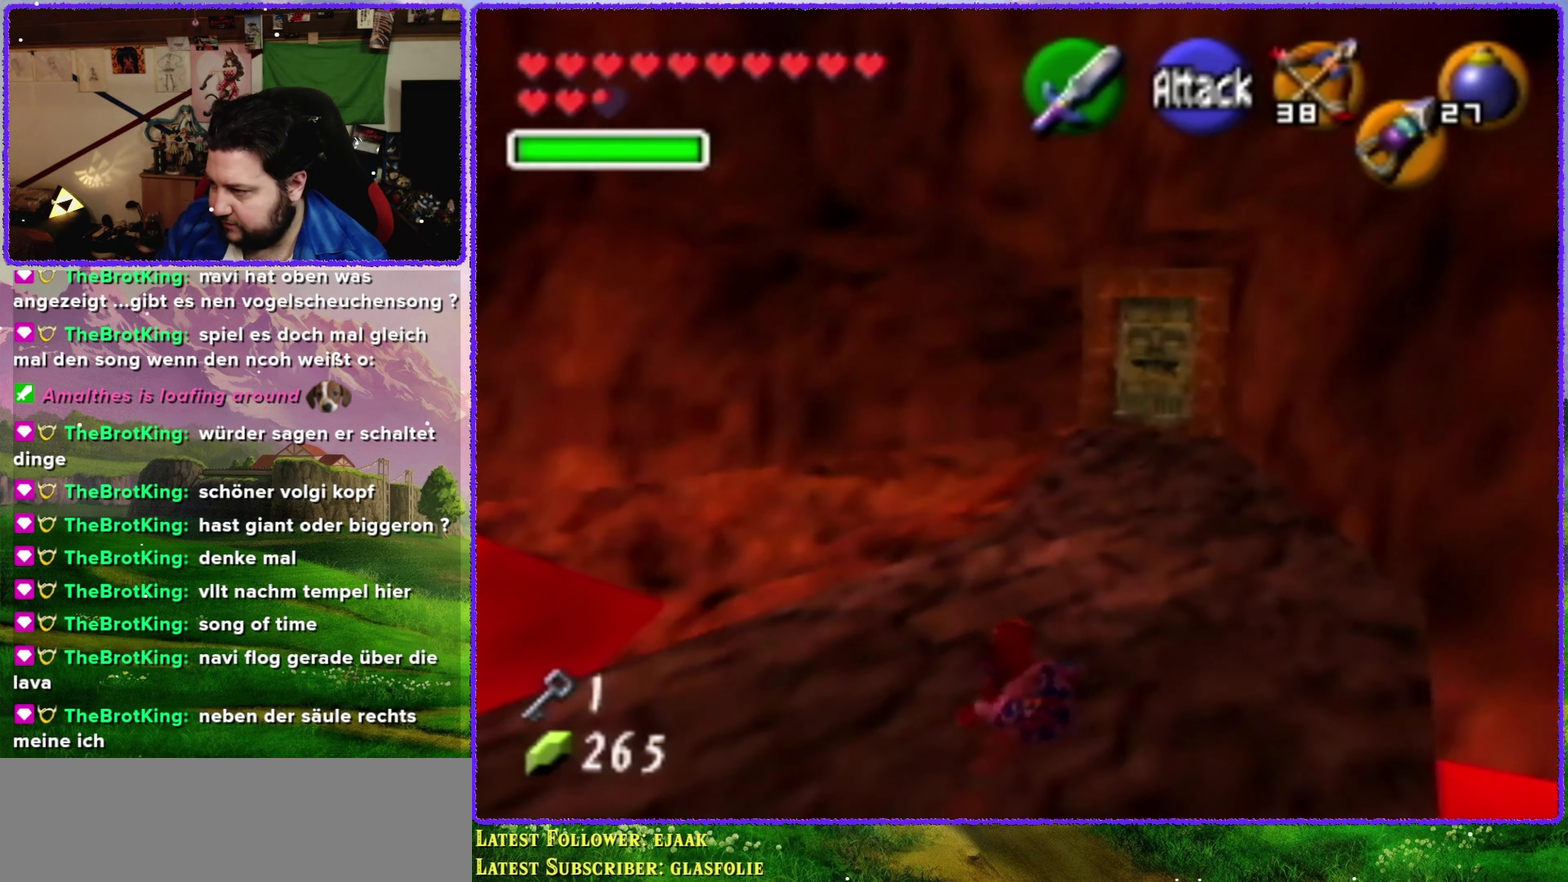
{"buttons": ["A"], "left_stick": "up", "events": [[317, "A", "down"]]}
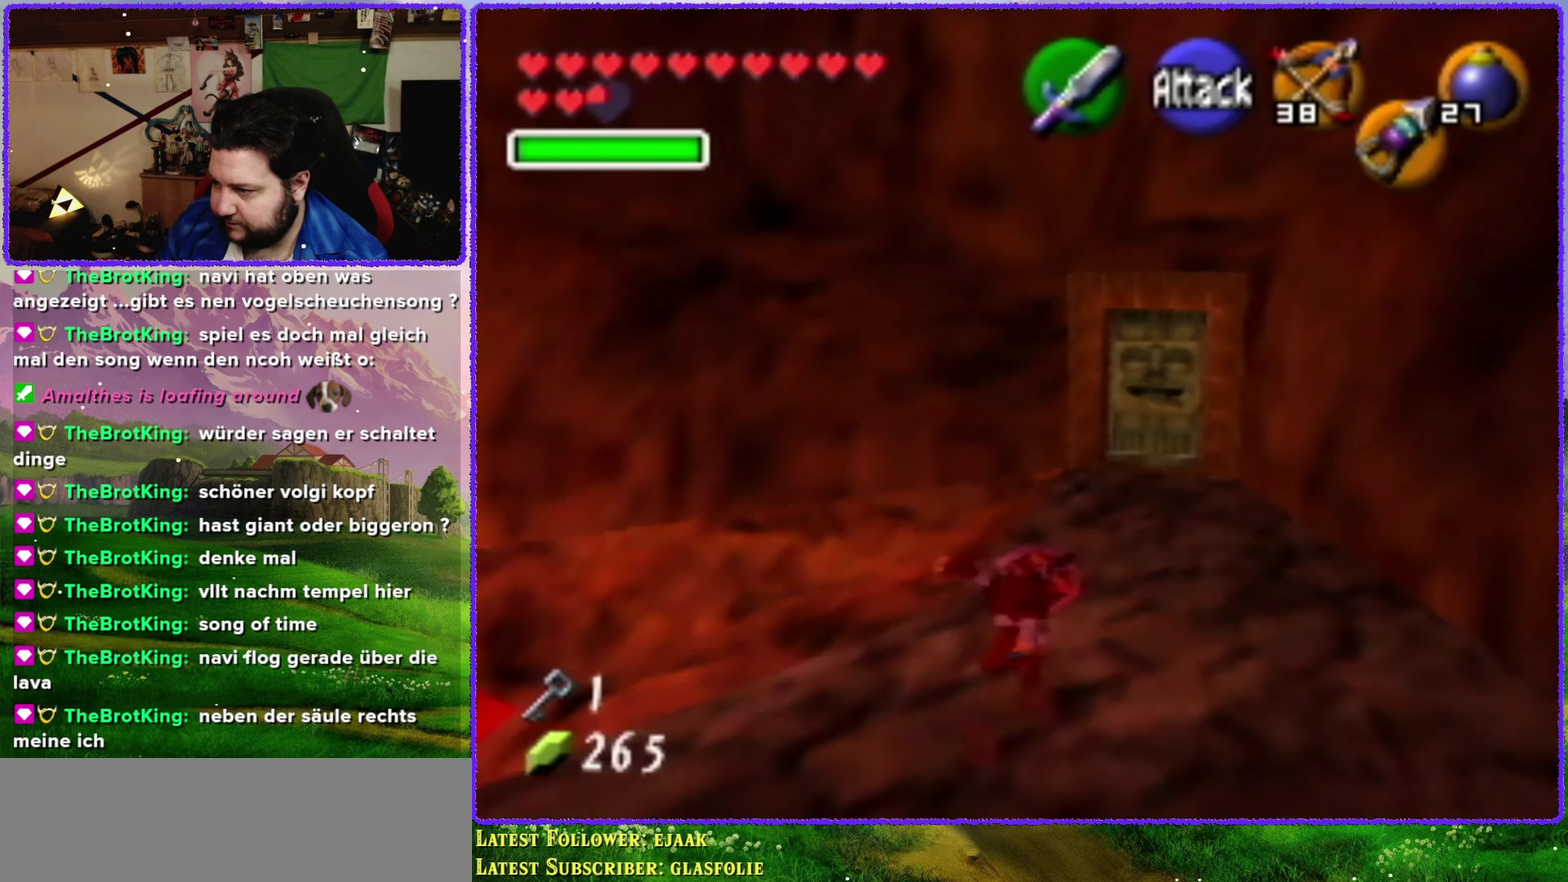
{"buttons": [], "left_stick": "up-right", "events": [[400, "A", "up"], [500, "left_stick", "up-right"]]}
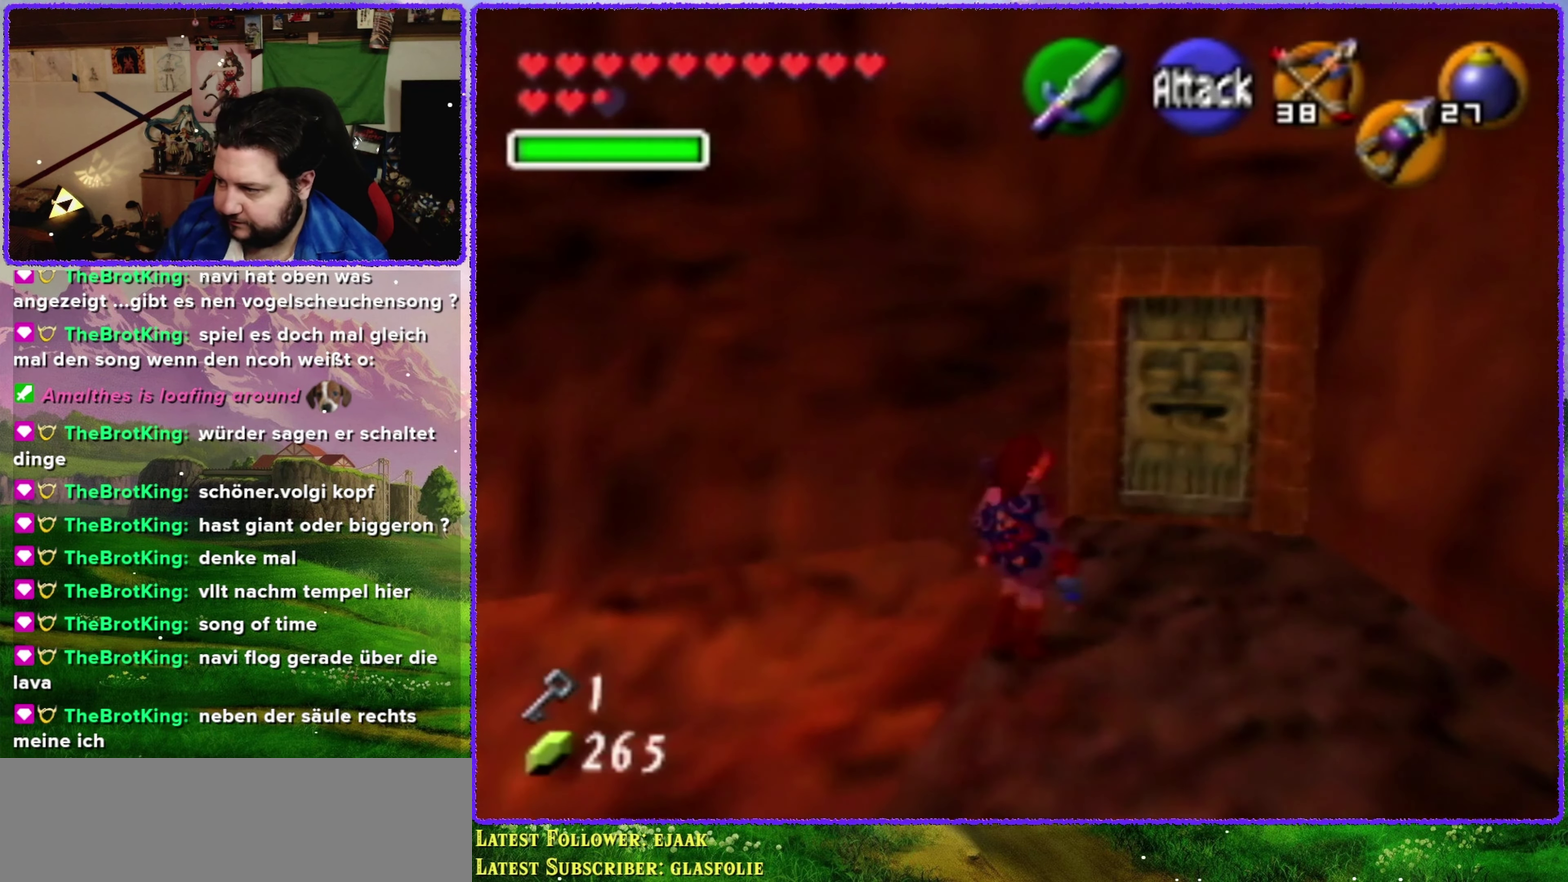
{"buttons": [], "left_stick": "up", "events": [[500, "left_stick", "up"]]}
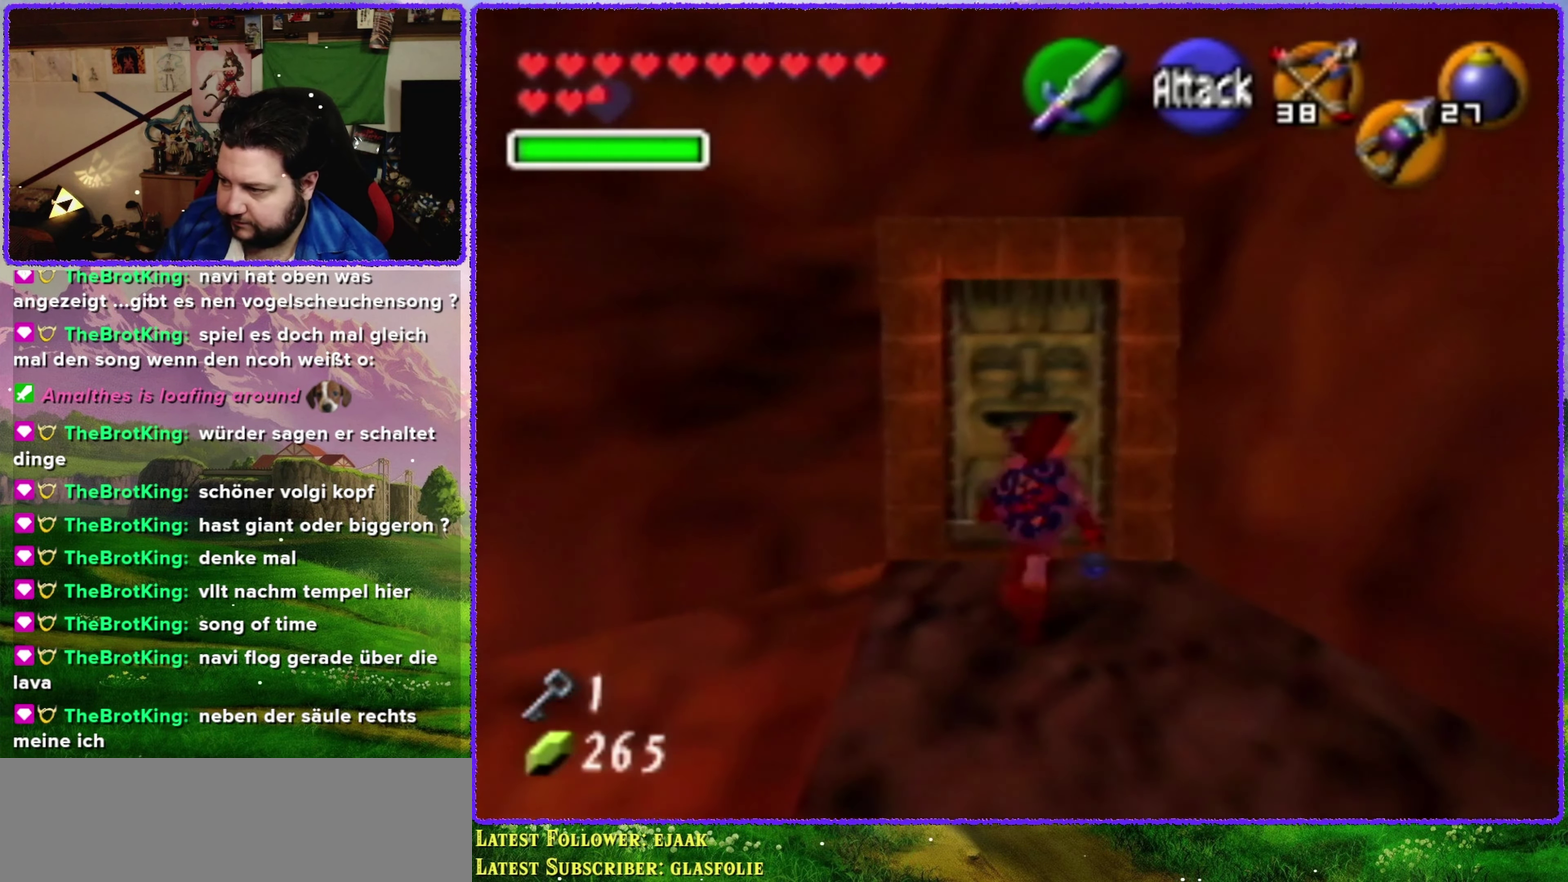
{"buttons": [], "left_stick": "up", "events": [[300, "A", "down"], [434, "A", "up"]]}
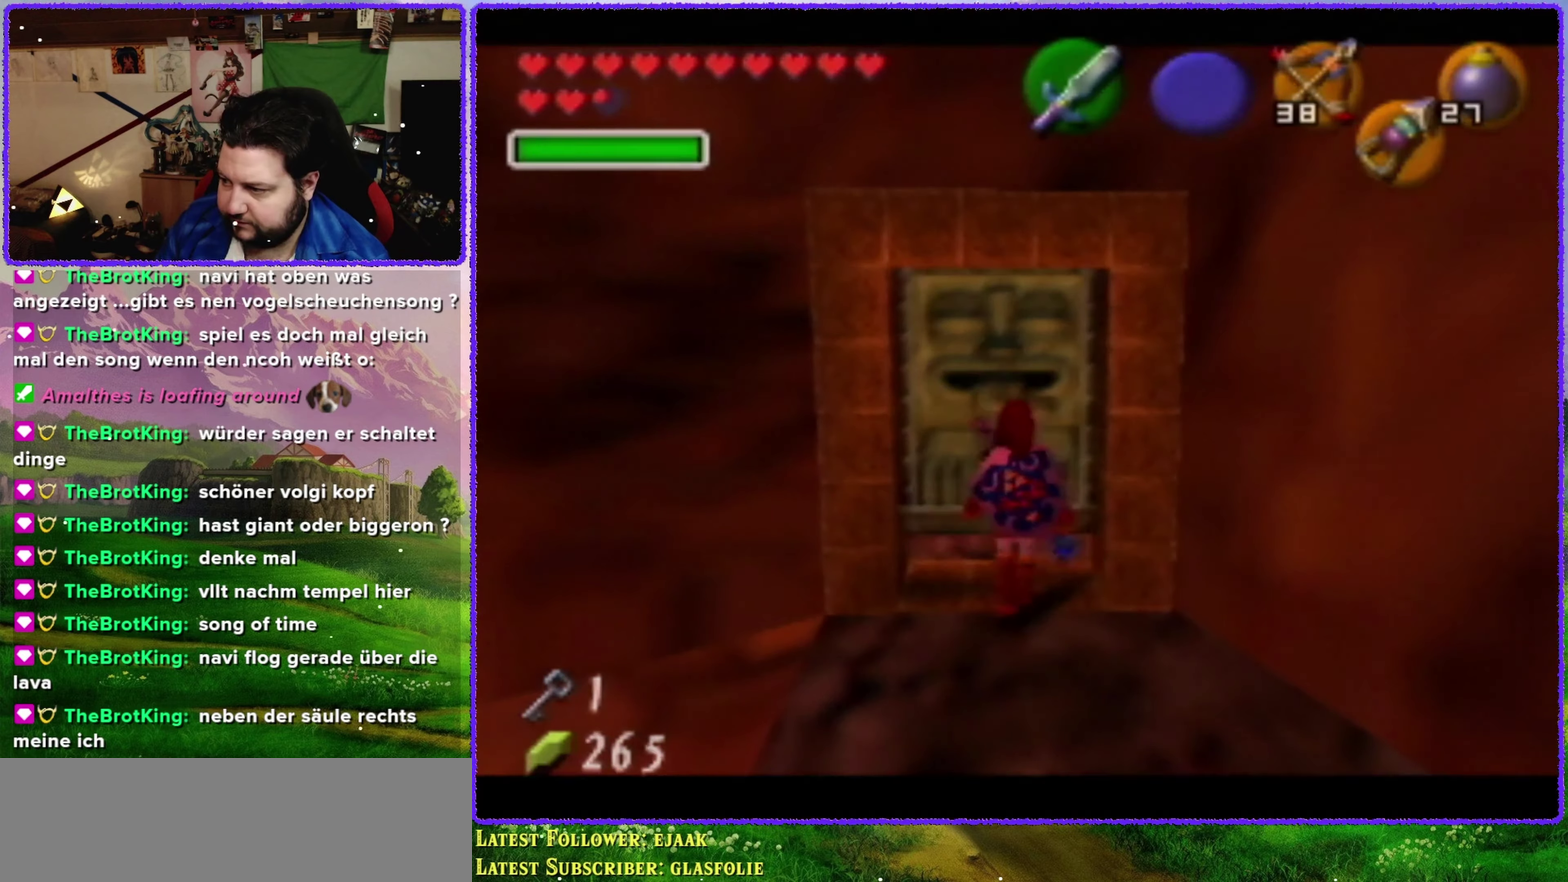
{"buttons": [], "left_stick": "center", "events": [[334, "left_stick", "center"]]}
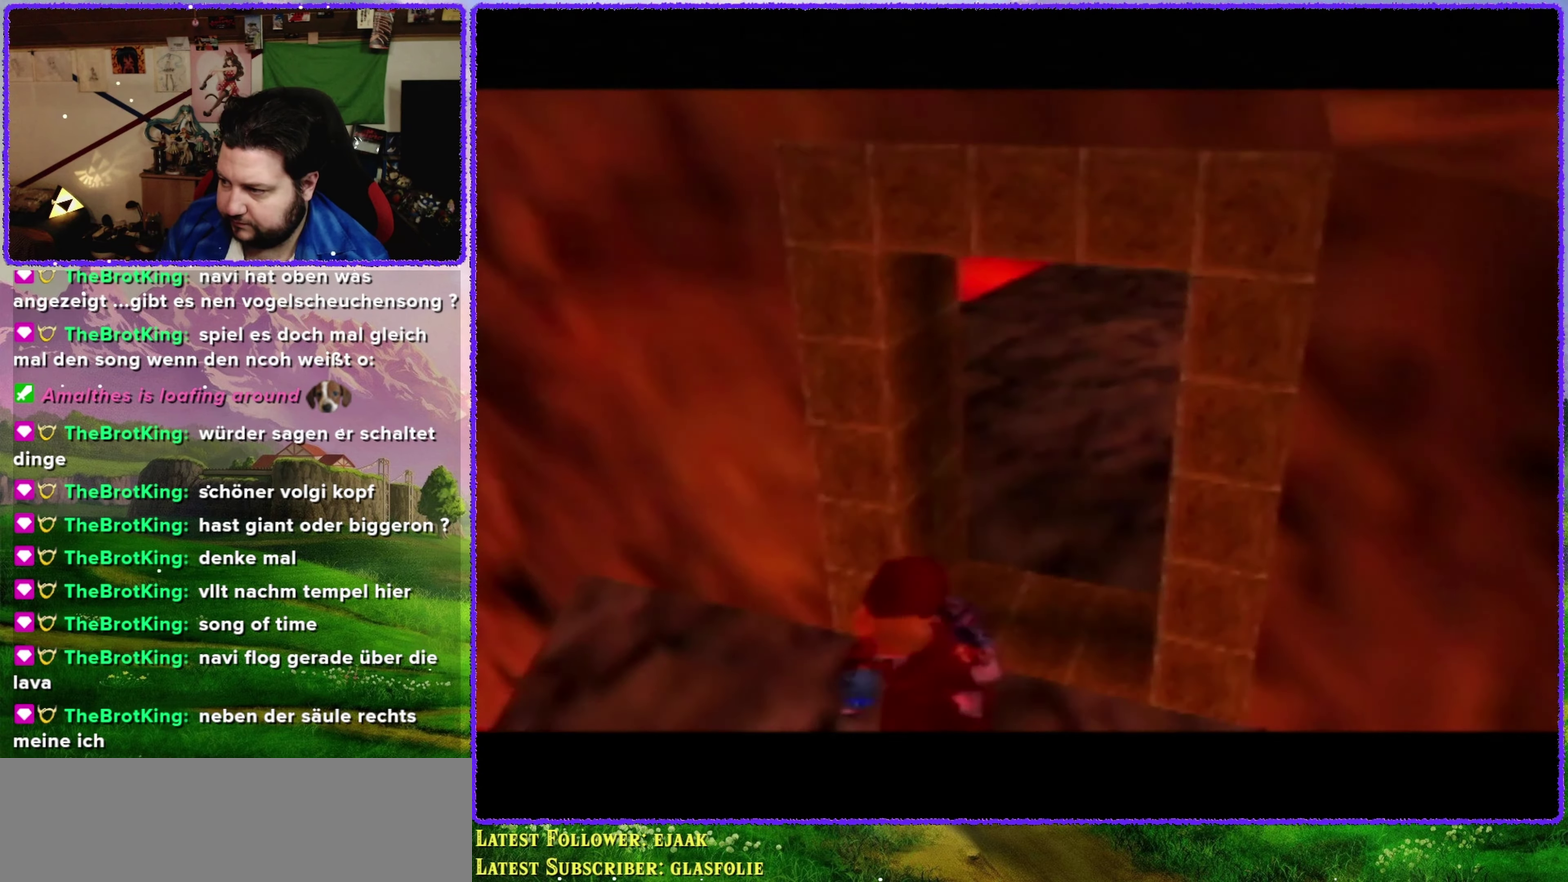
{"buttons": [], "left_stick": "center", "events": []}
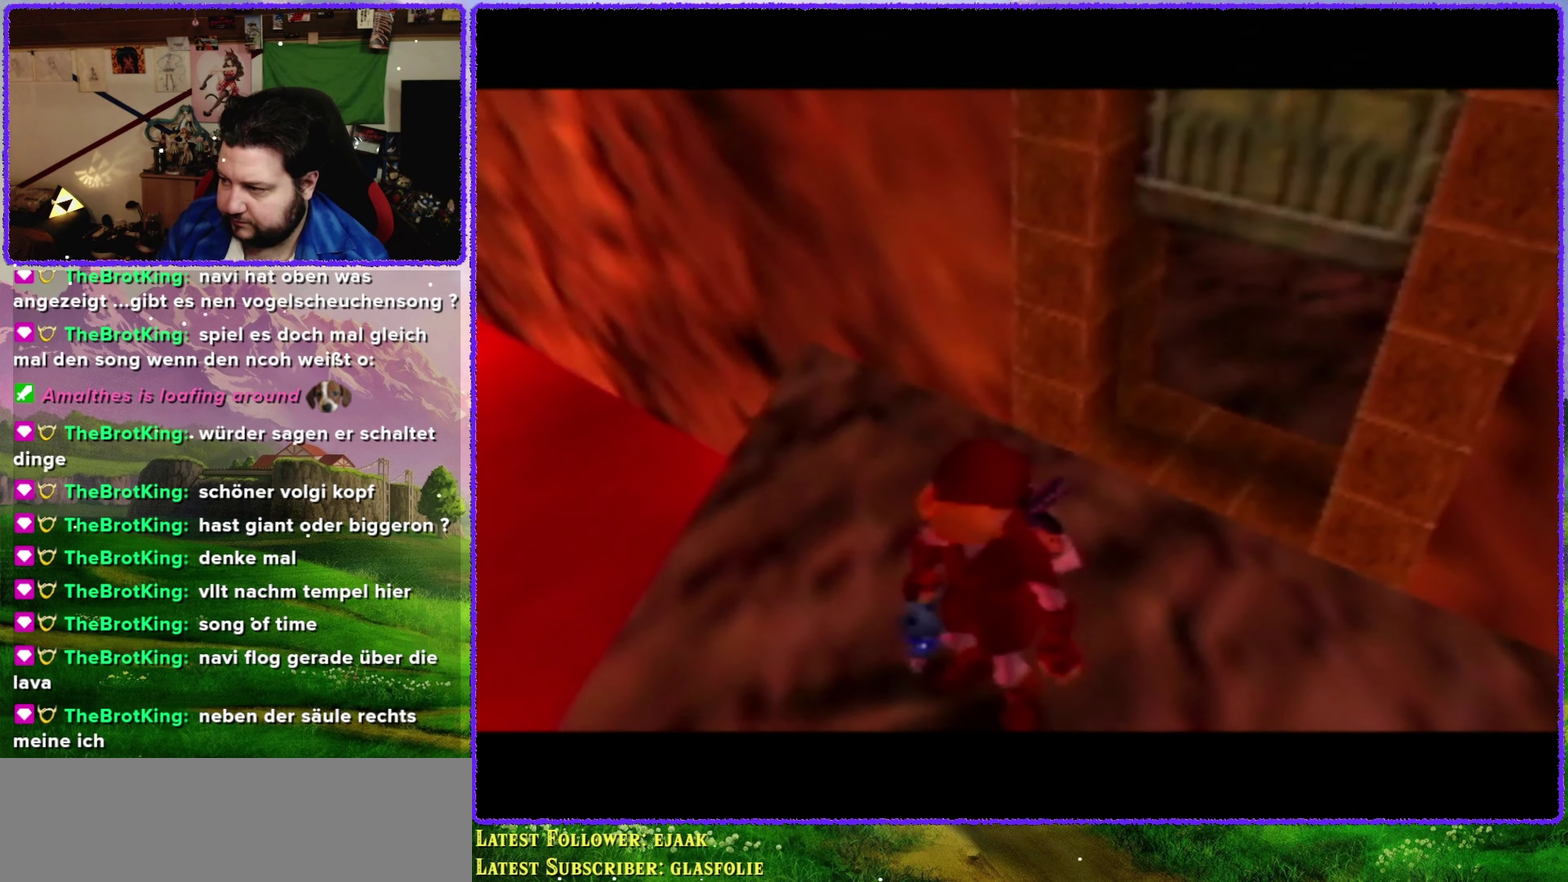
{"buttons": [], "left_stick": "center", "events": []}
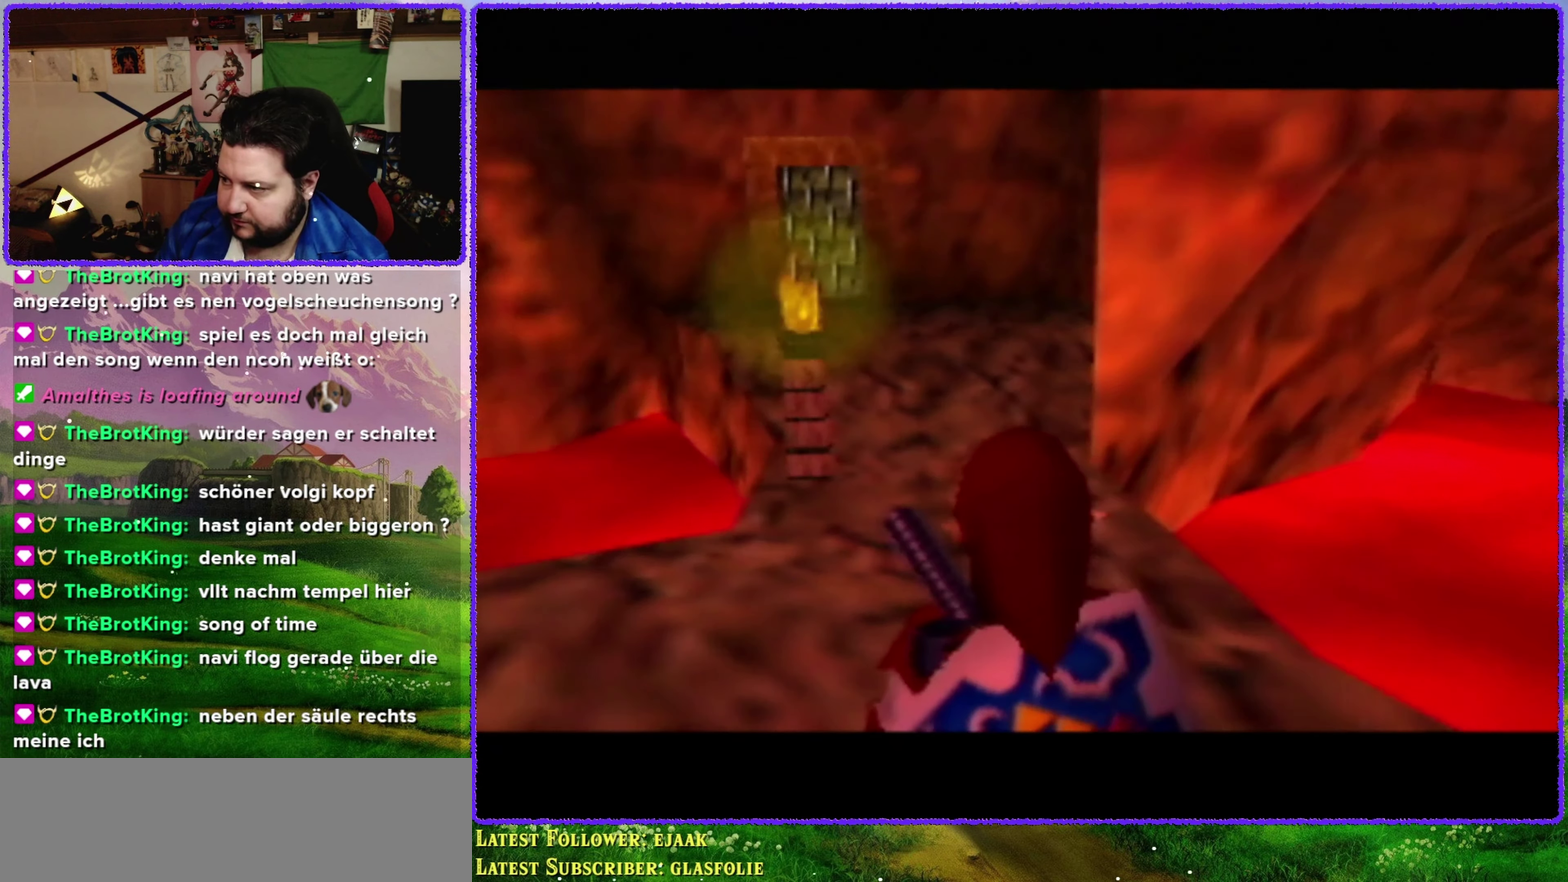
{"buttons": [], "left_stick": "center", "events": []}
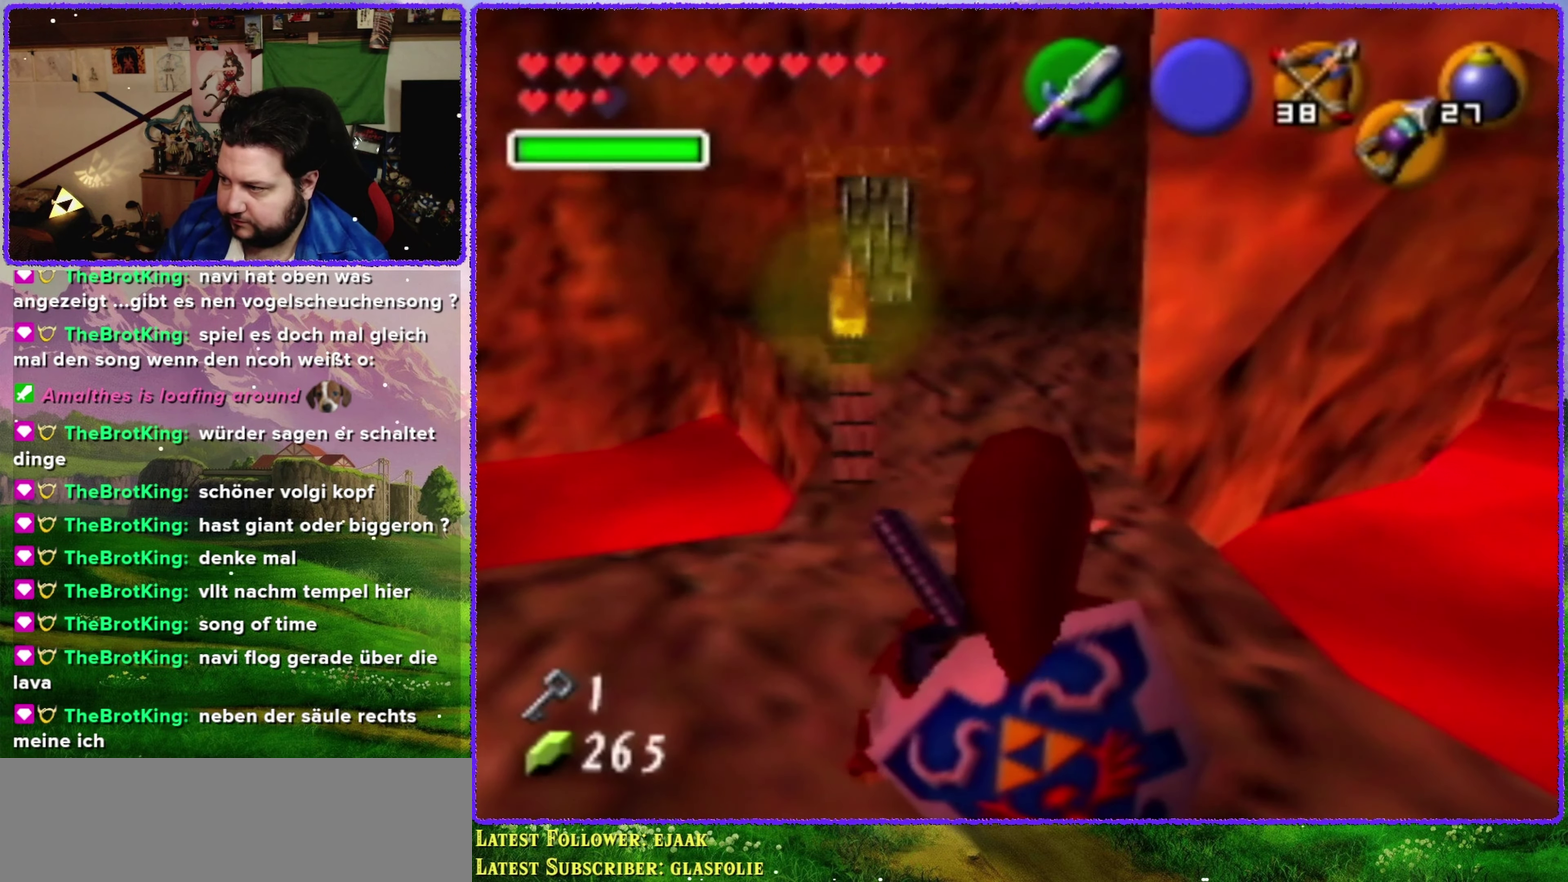
{"buttons": [], "left_stick": "center", "events": [[150, "left_stick", "up-right"], [284, "left_stick", "center"], [317, "C_UP", "down"], [434, "C_UP", "up"]]}
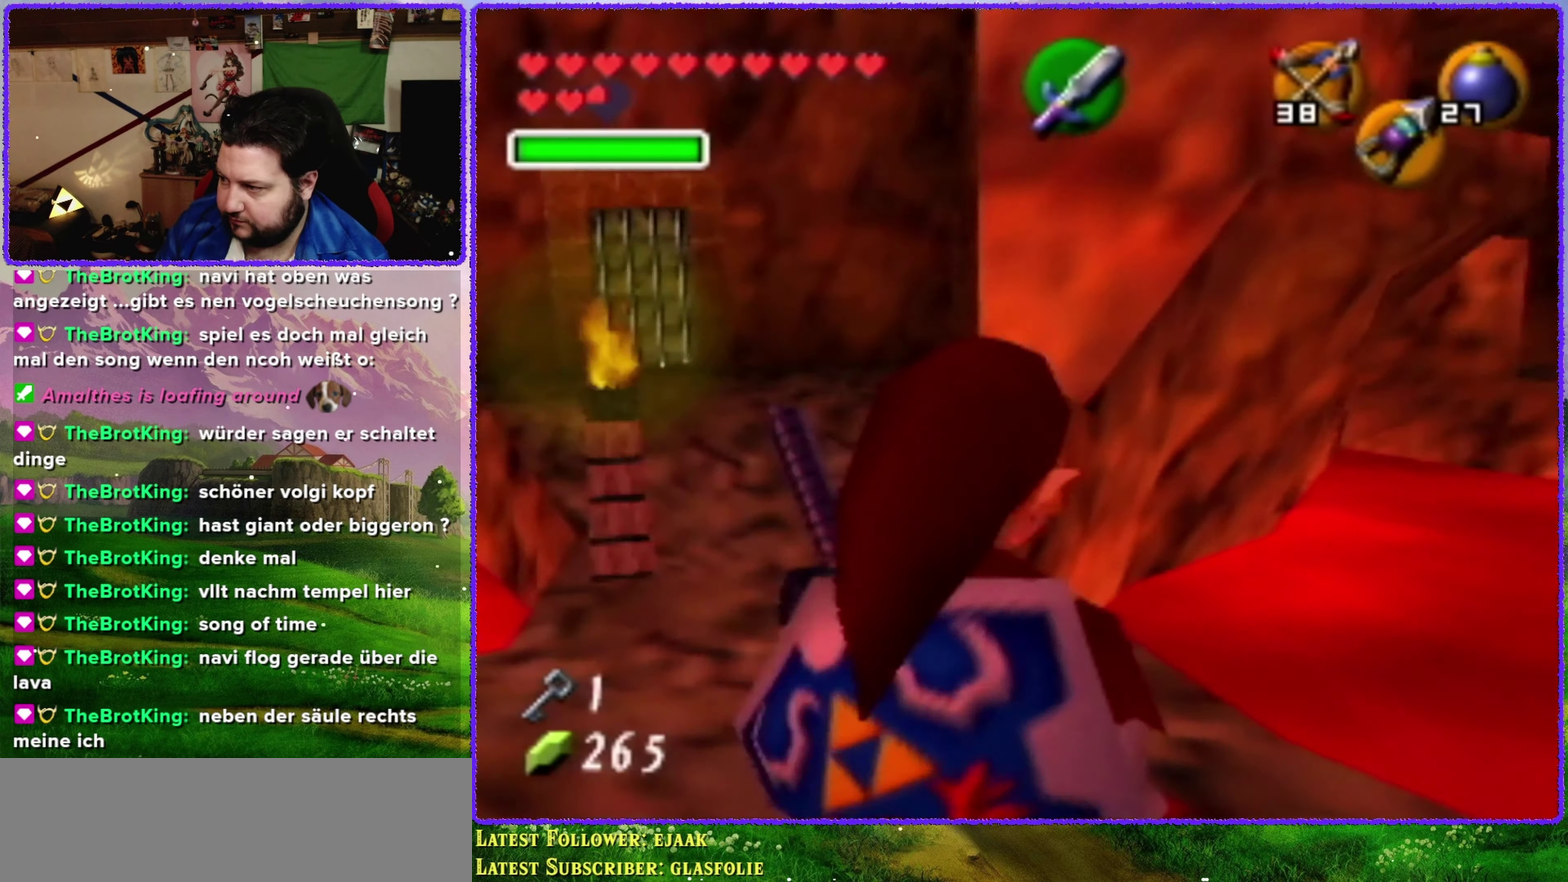
{"buttons": [], "left_stick": "center", "events": []}
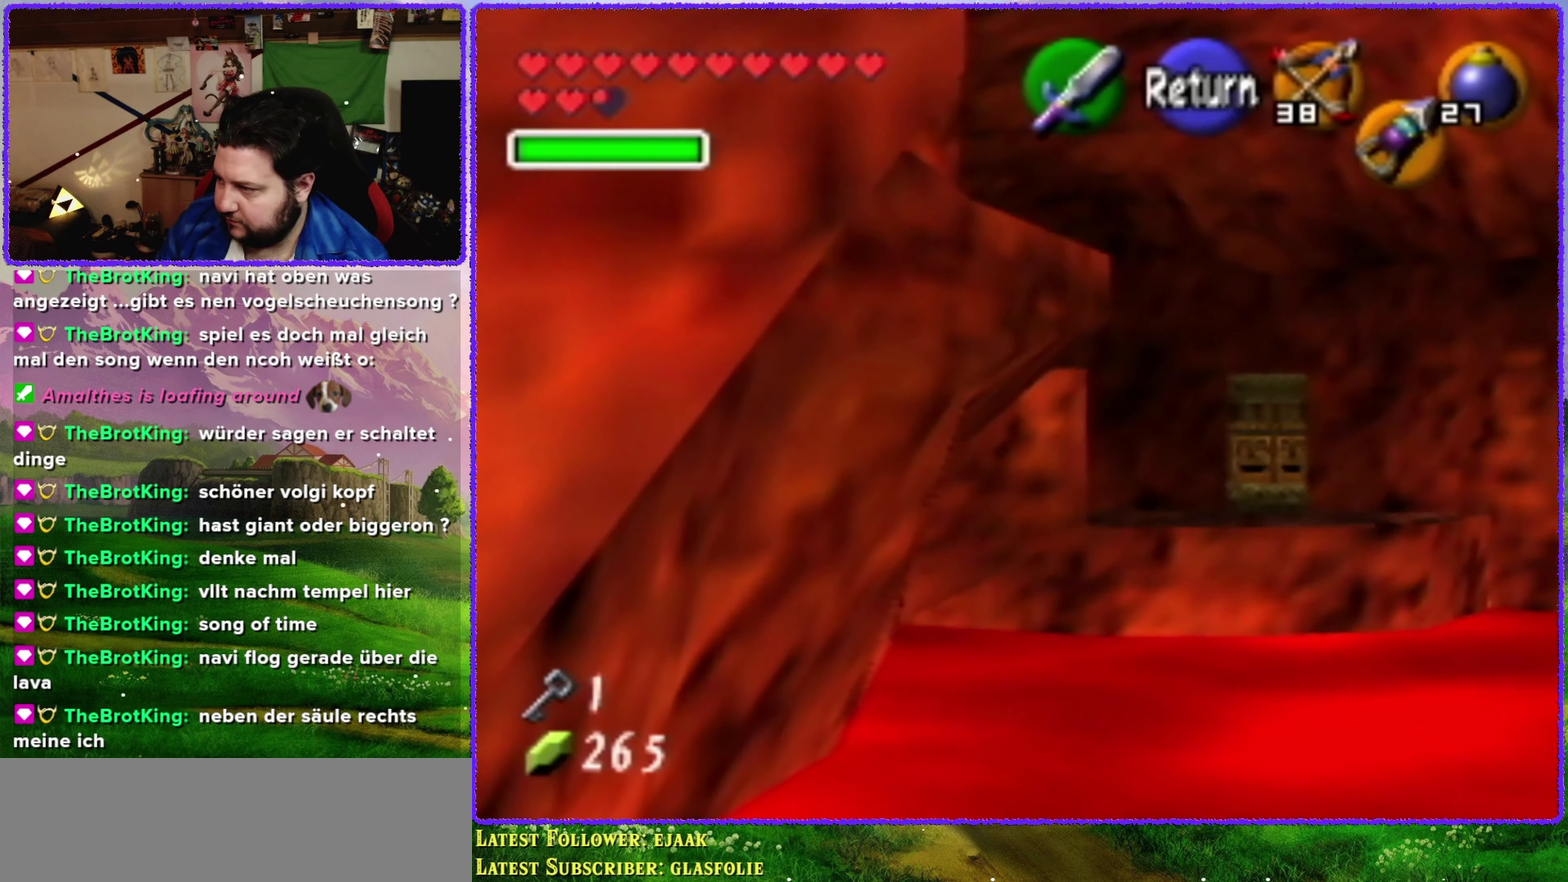
{"buttons": [], "left_stick": "down-left", "events": [[367, "left_stick", "down-left"]]}
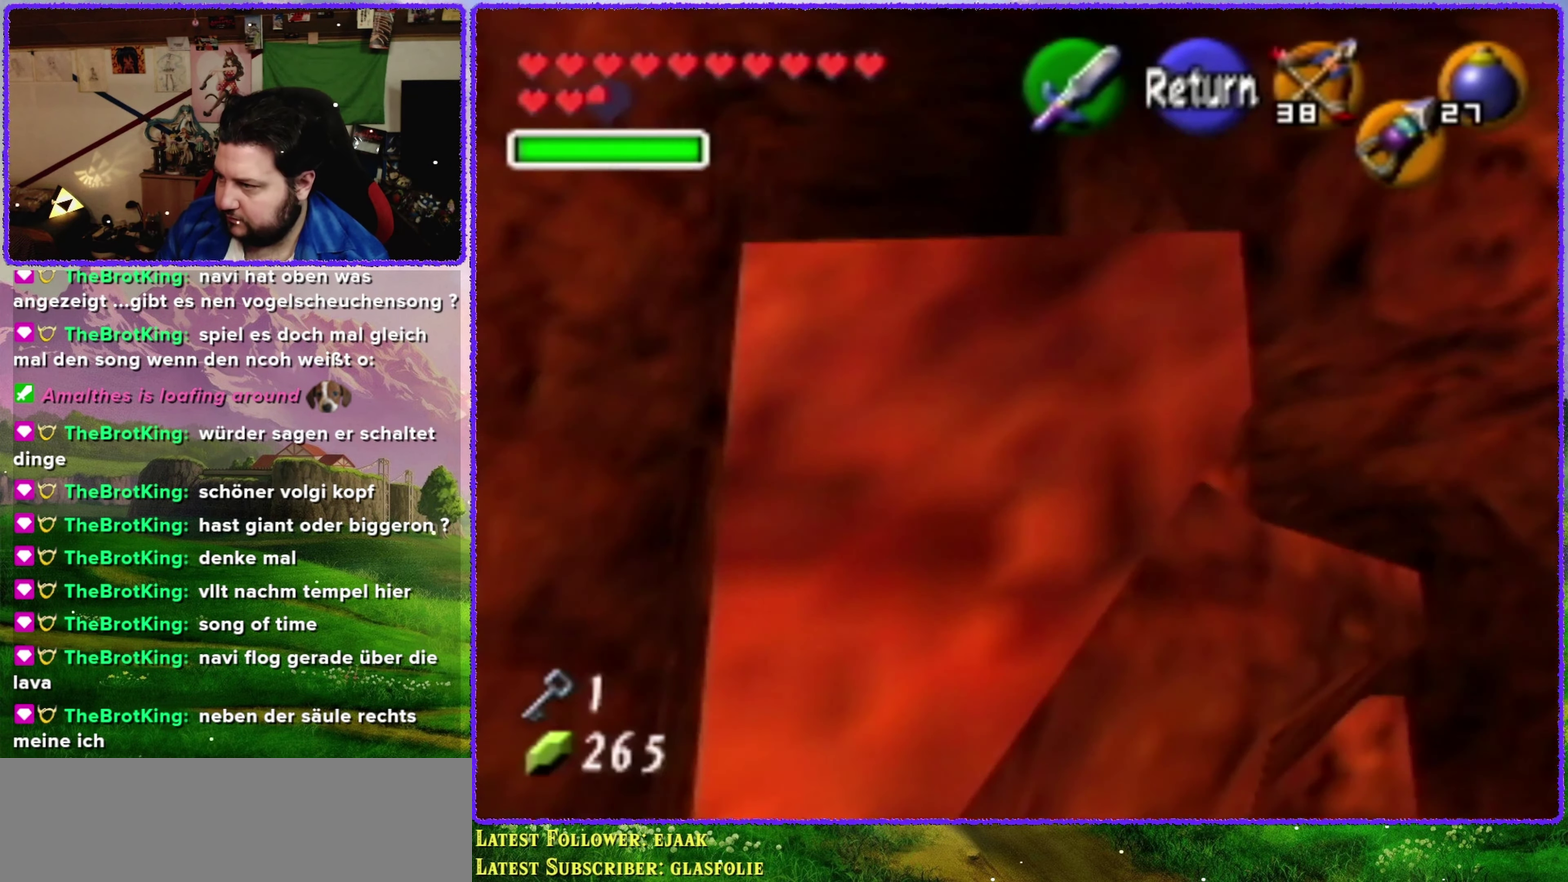
{"buttons": [], "left_stick": "left", "events": [[284, "left_stick", "left"]]}
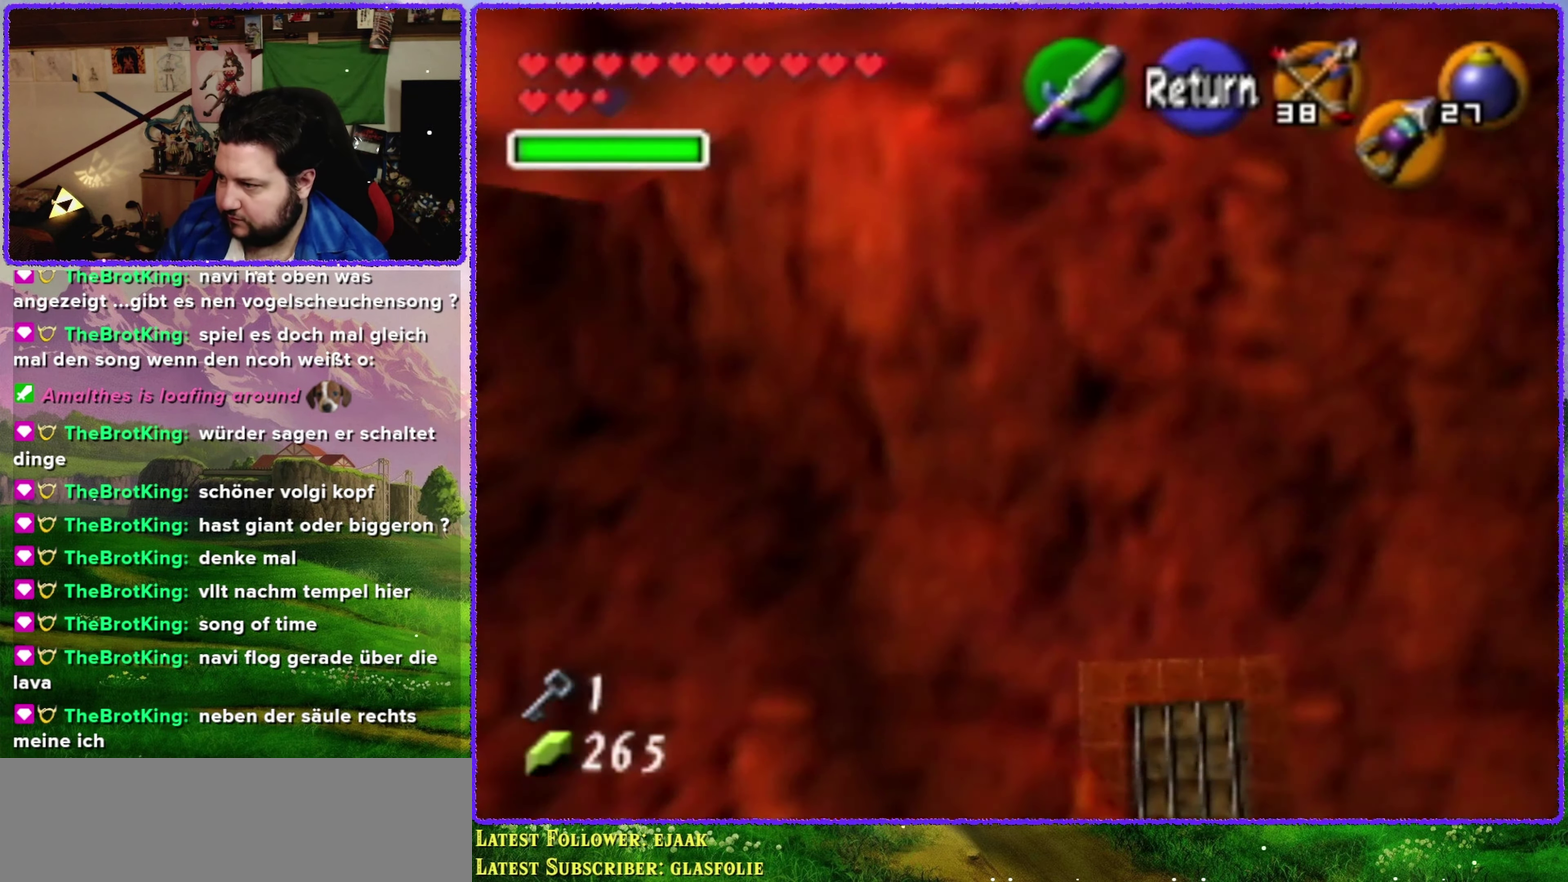
{"buttons": [], "left_stick": "center", "events": [[434, "left_stick", "center"]]}